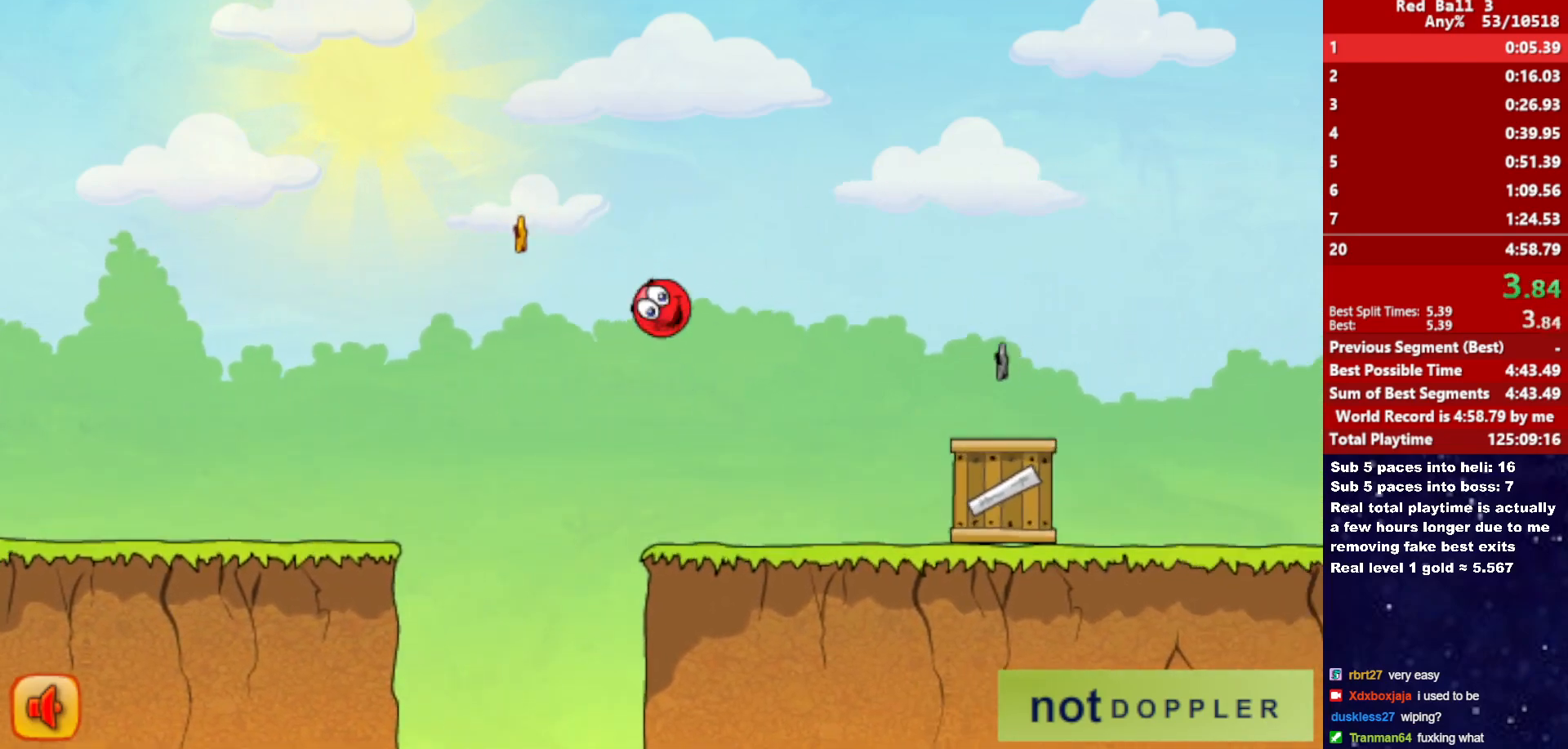
Gameplay with keyboard; each line is a JSON object with the keys held at the frame after it. "events" lists presses ("down") and releases ("up") of "down", "left", "p", "r", "right" and "up" between this image and that frame as [ms after this image, input, new state], when the widget could be followed in between. No other keys are recorded. Mouse input is not recorded.
{"keys": ["right", "up"], "events": [[150, "up", "up"], [317, "up", "down"]]}
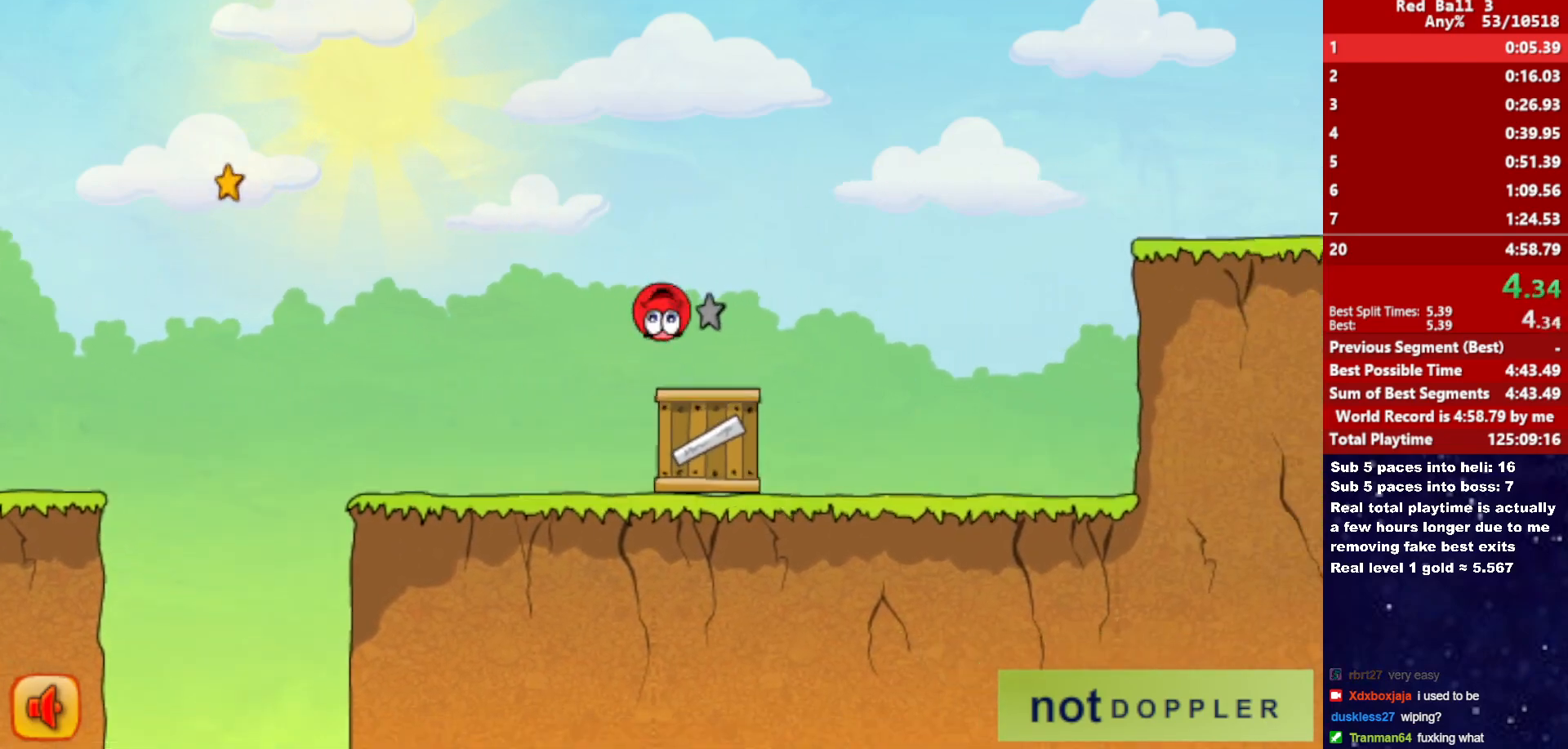
{"keys": ["right"], "events": [[450, "up", "up"]]}
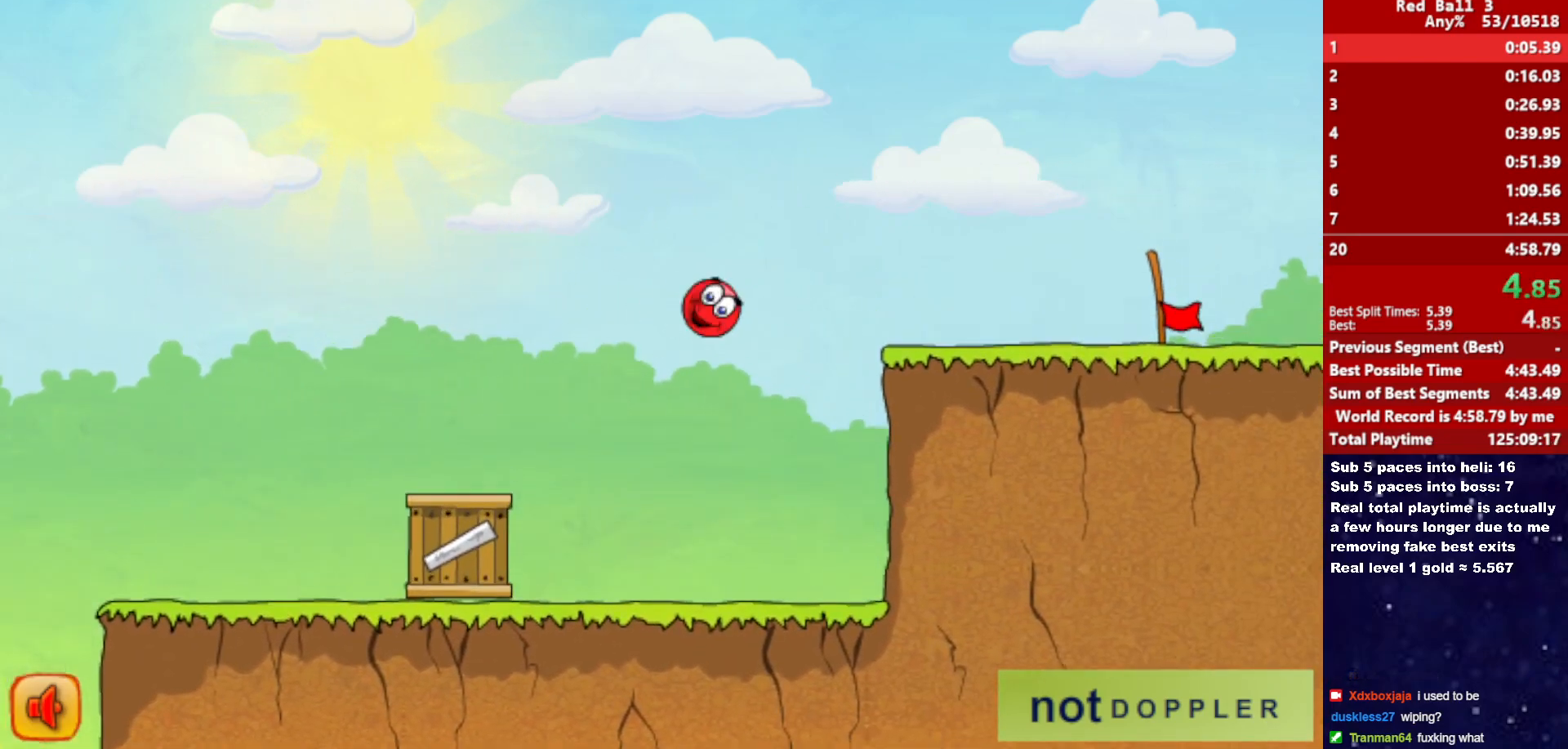
{"keys": ["right"], "events": []}
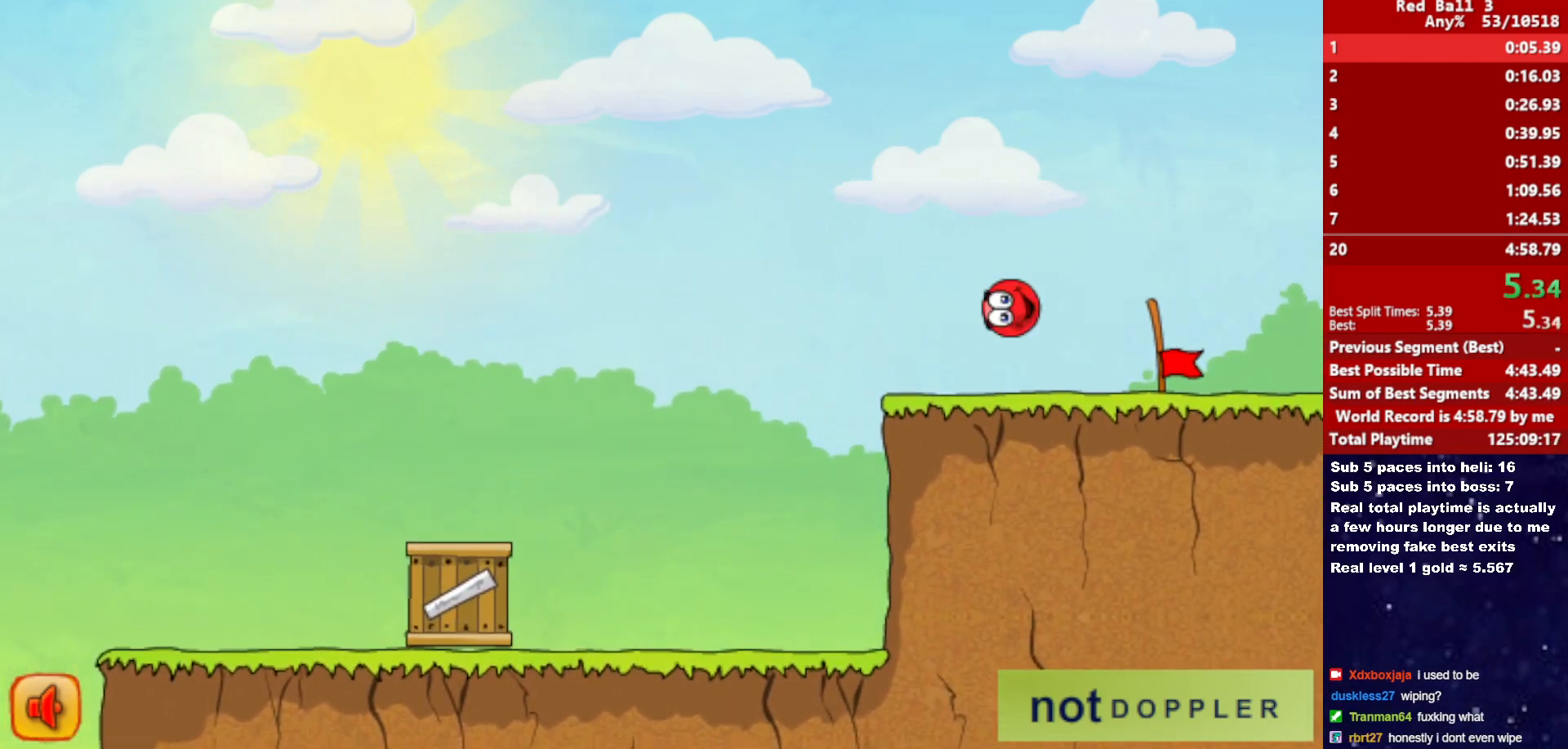
{"keys": ["right"], "events": []}
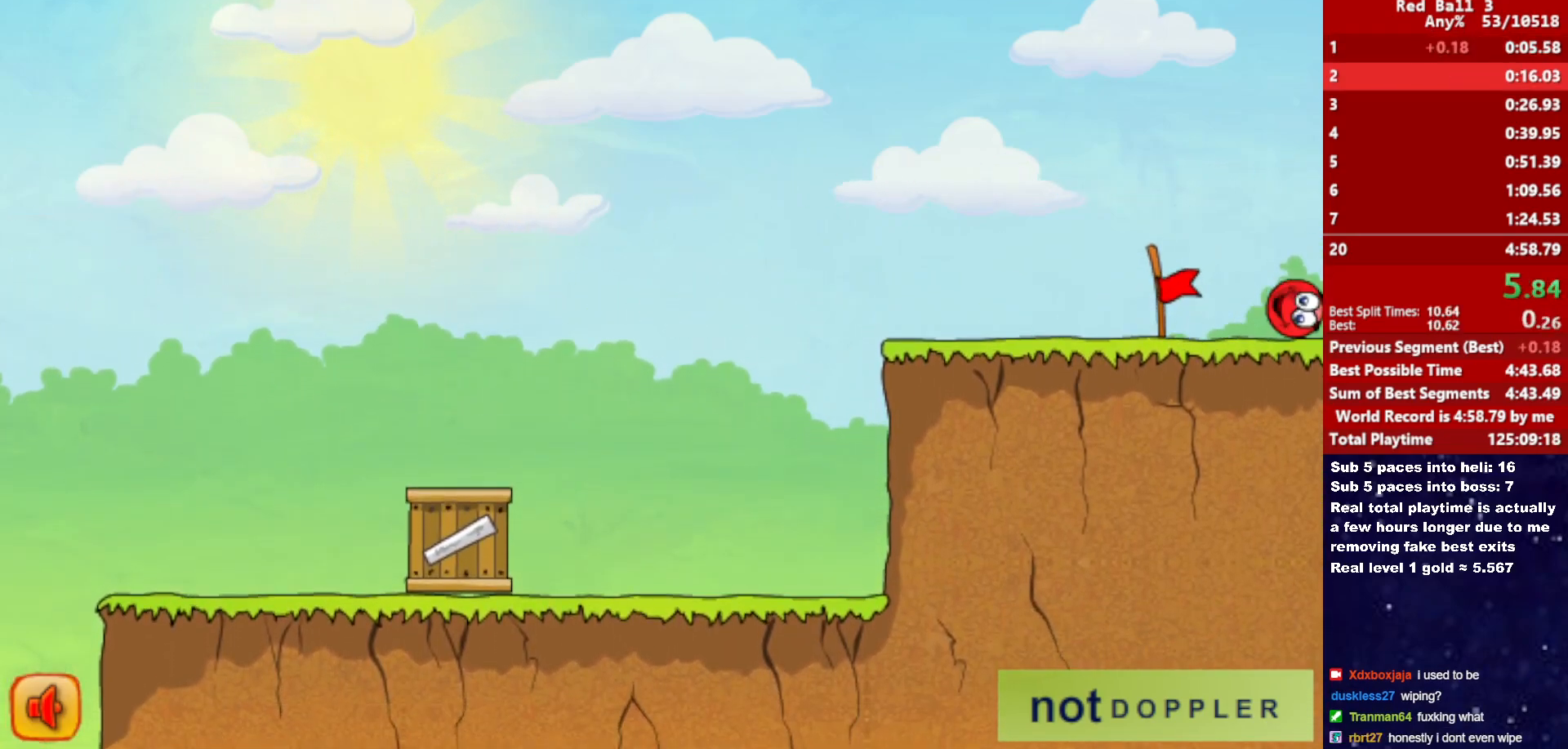
{"keys": ["right"], "events": [[217, "right", "up"], [283, "right", "down"]]}
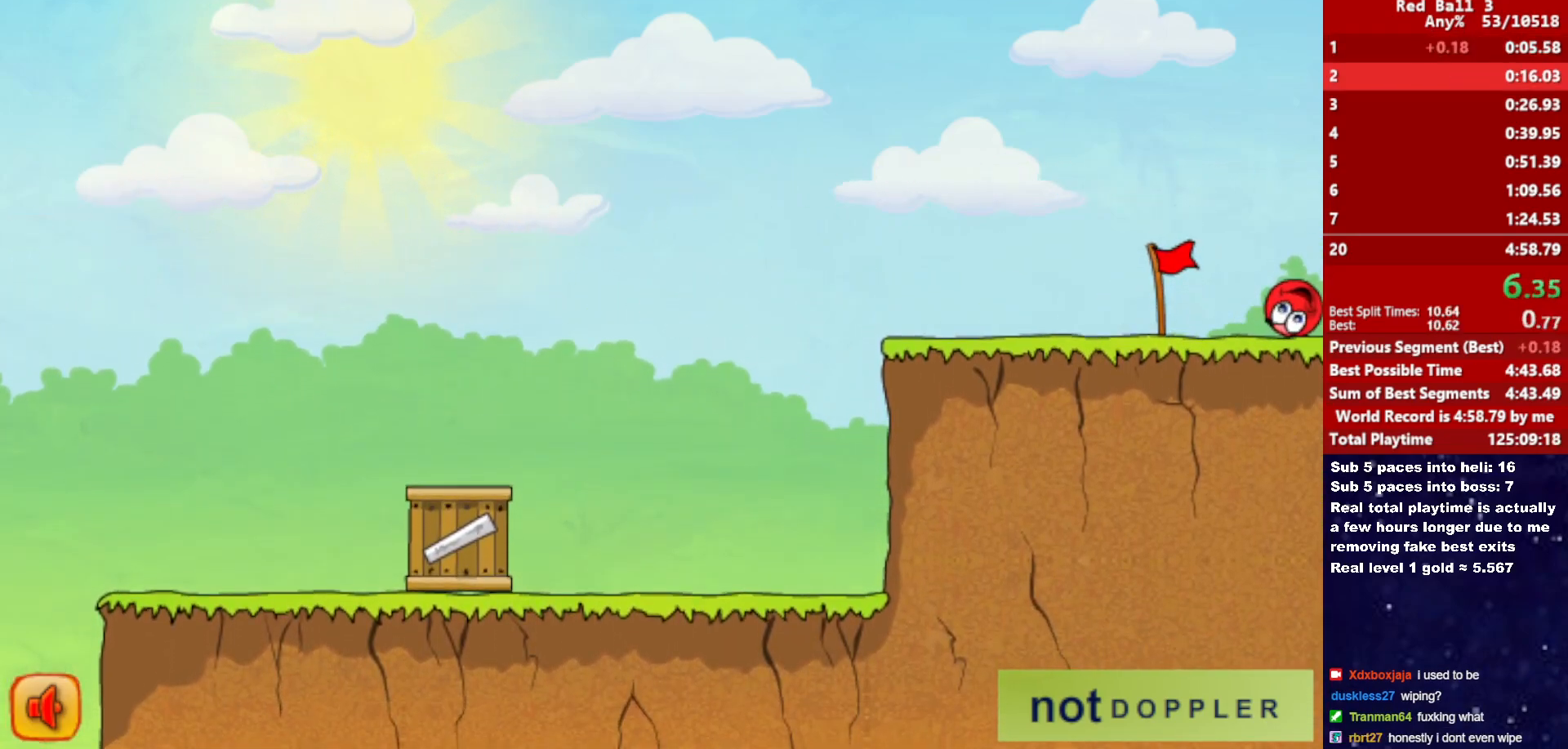
{"keys": ["right"], "events": []}
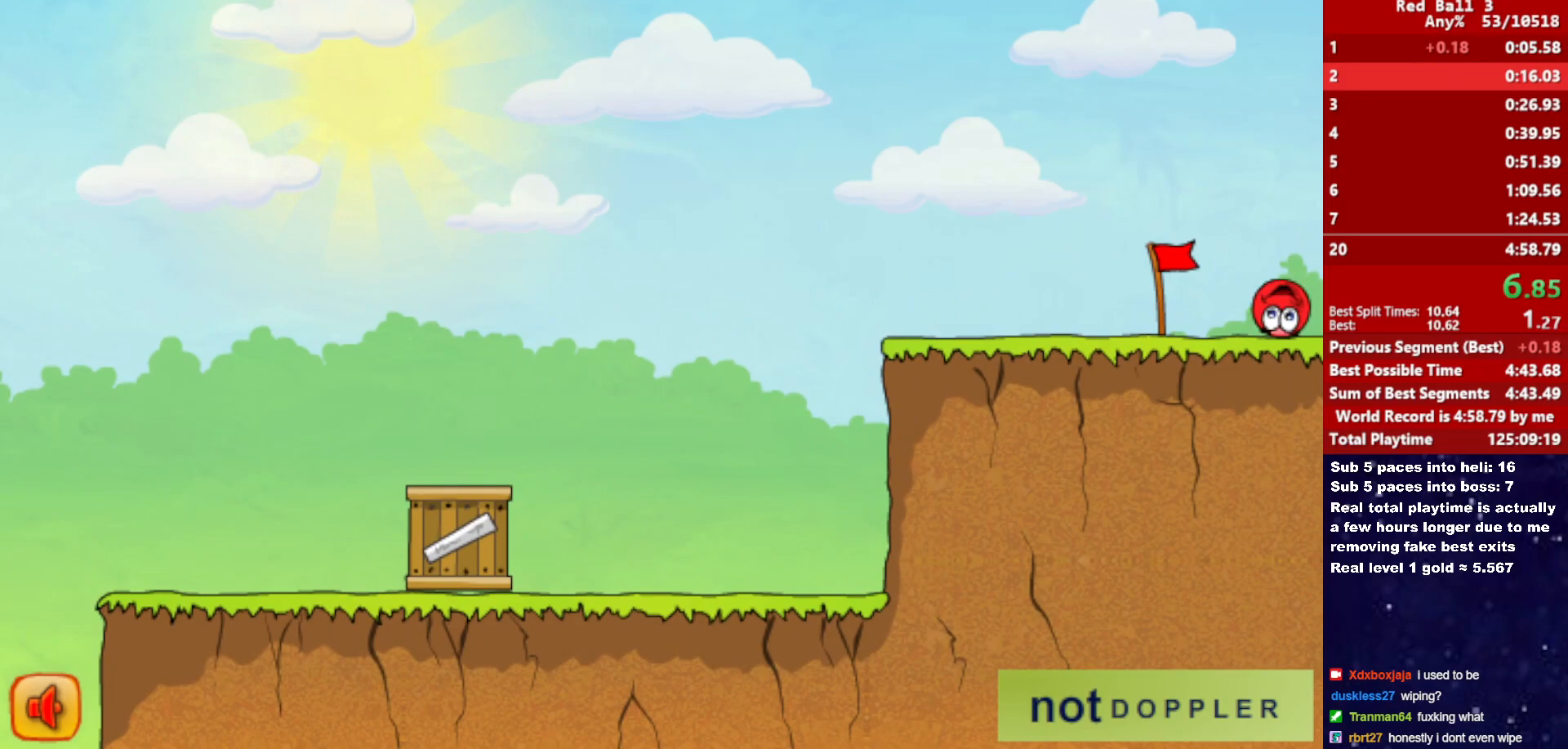
{"keys": ["right"], "events": []}
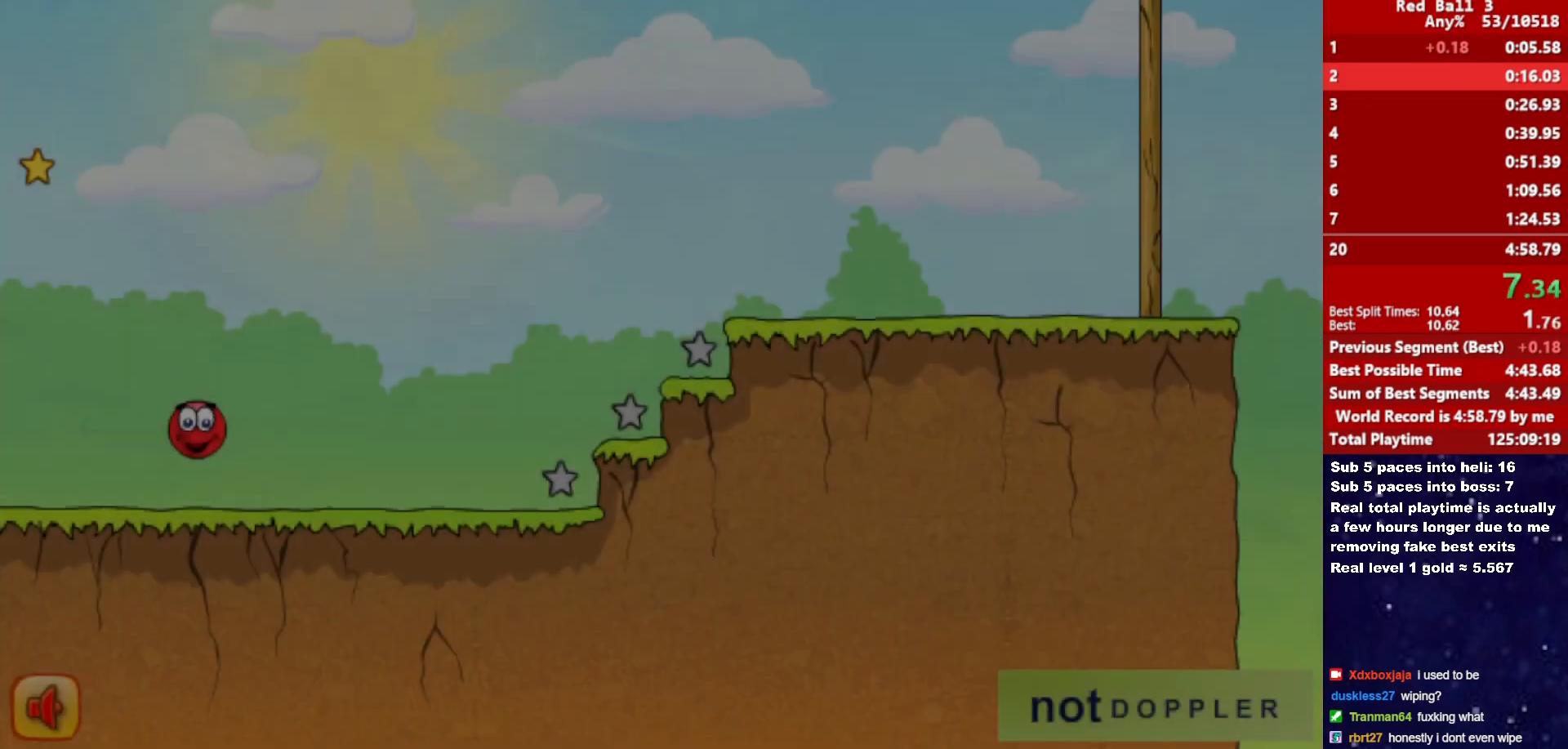
{"keys": ["right", "up"], "events": [[383, "up", "down"]]}
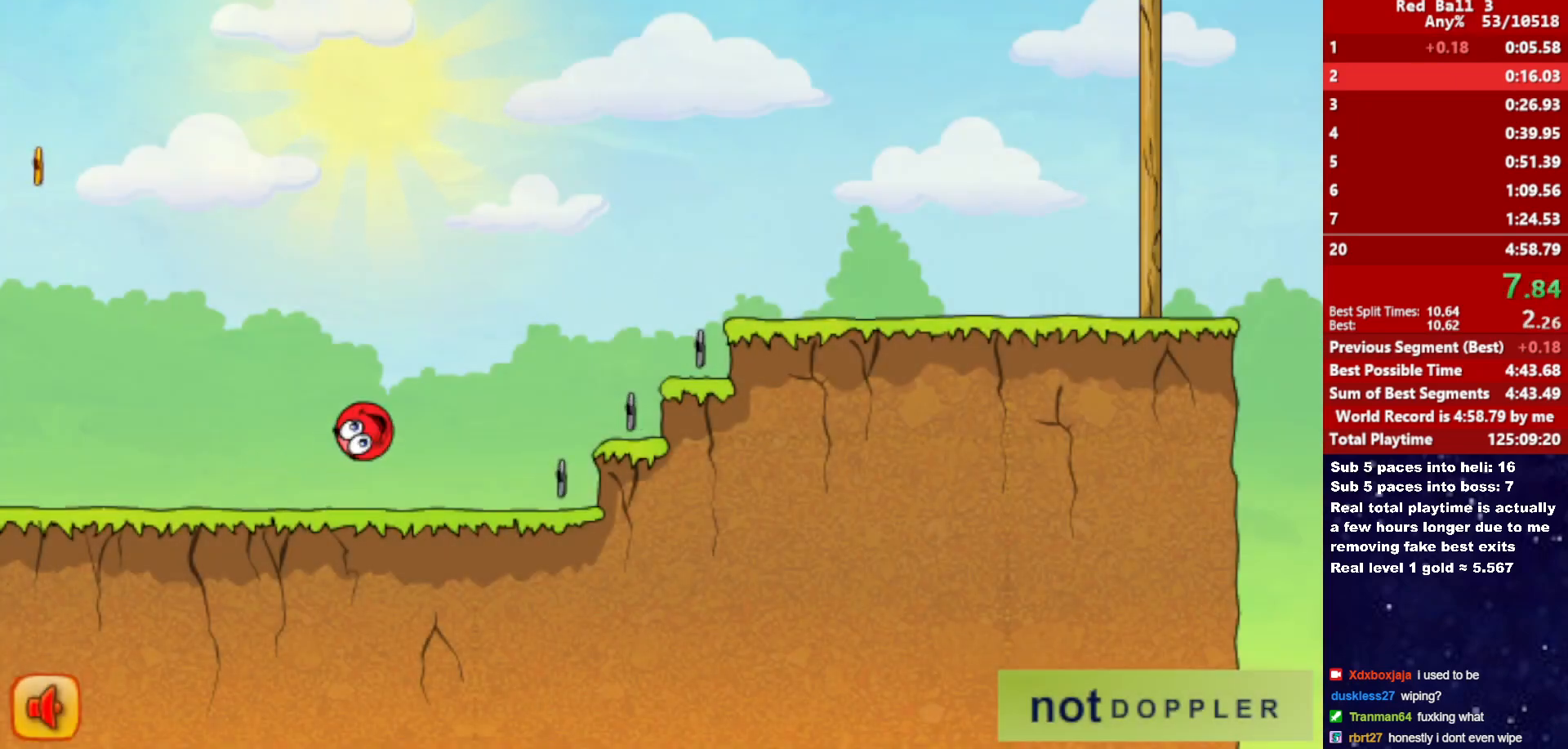
{"keys": ["right", "up"], "events": []}
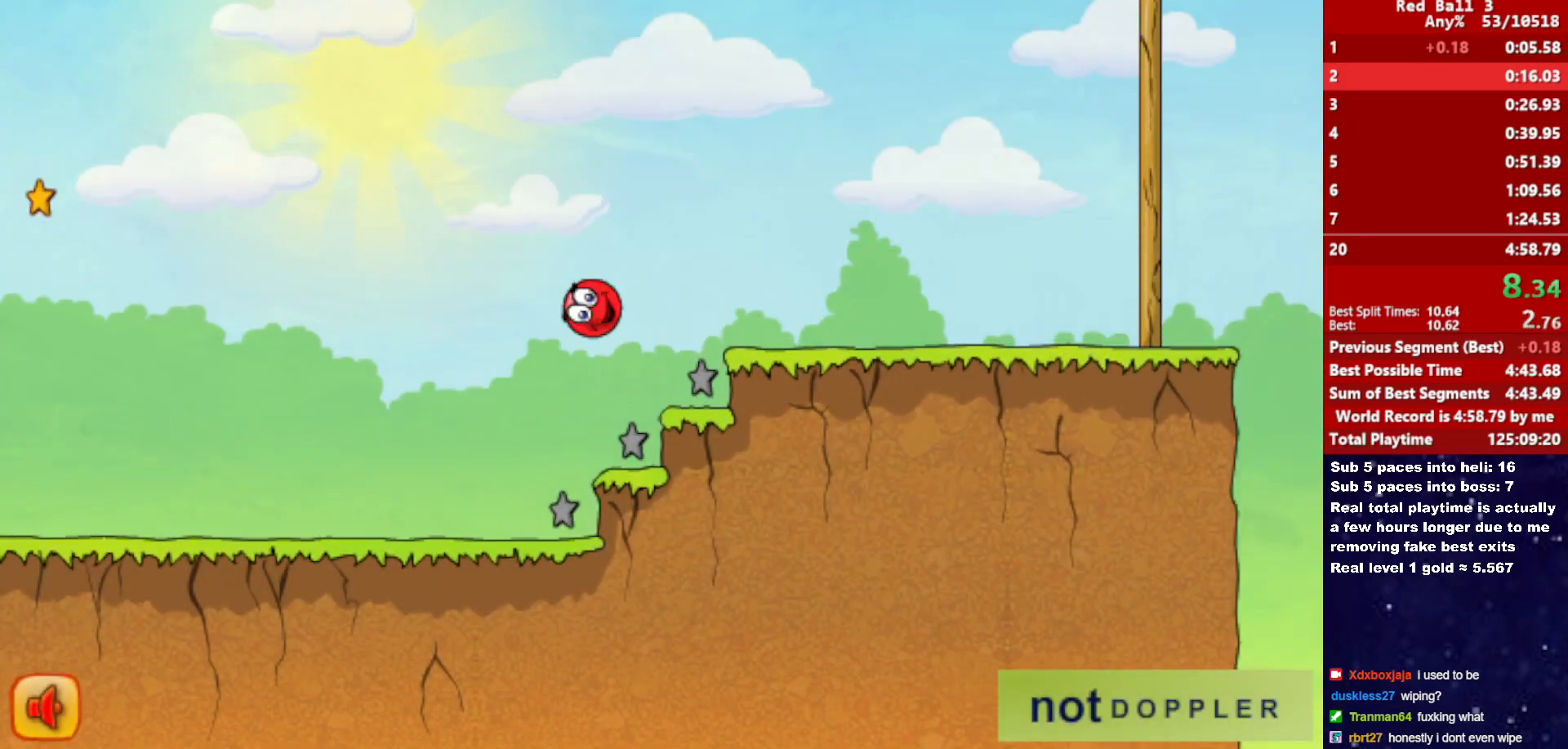
{"keys": ["right"], "events": [[383, "up", "up"]]}
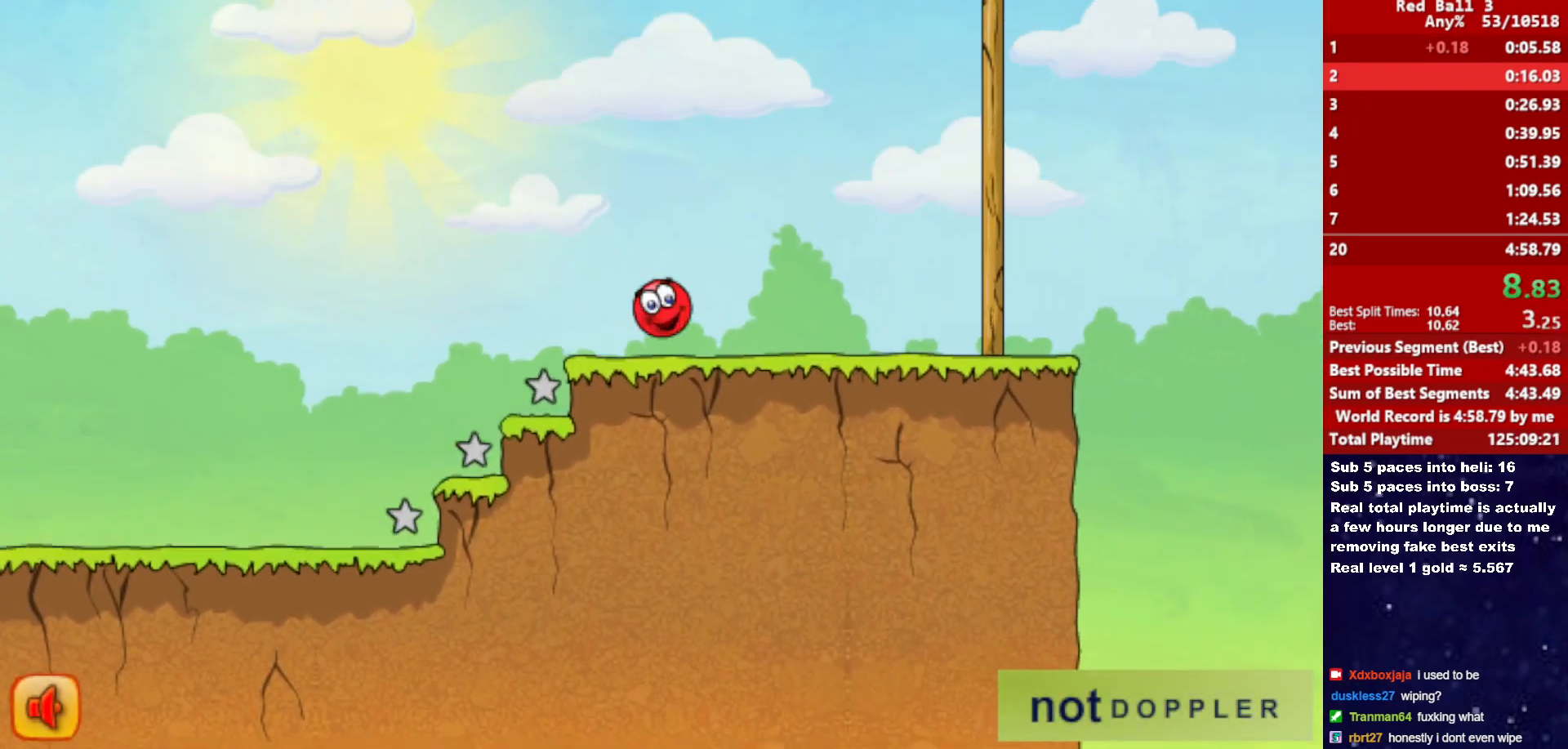
{"keys": ["right", "up"], "events": [[117, "up", "down"]]}
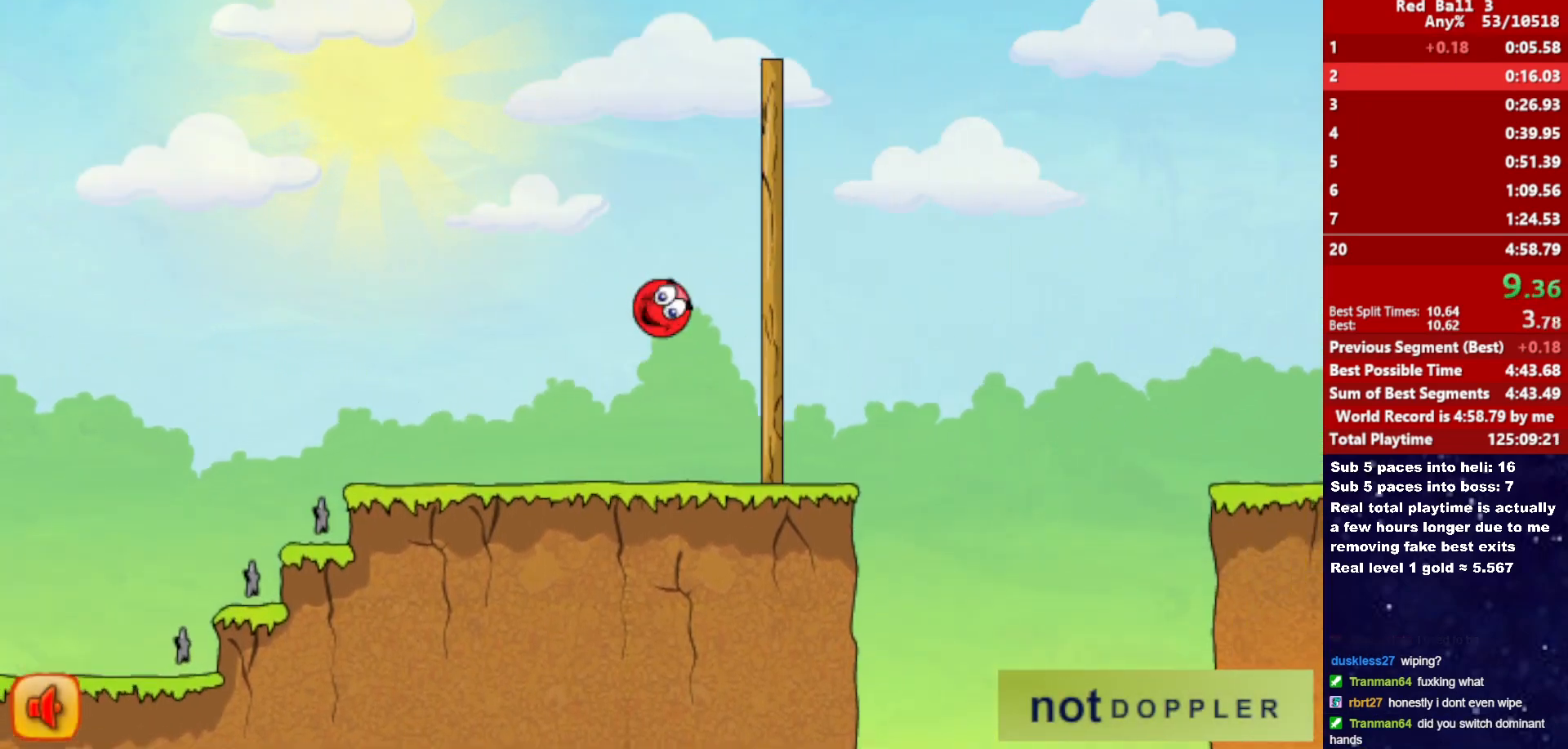
{"keys": ["right", "up"], "events": []}
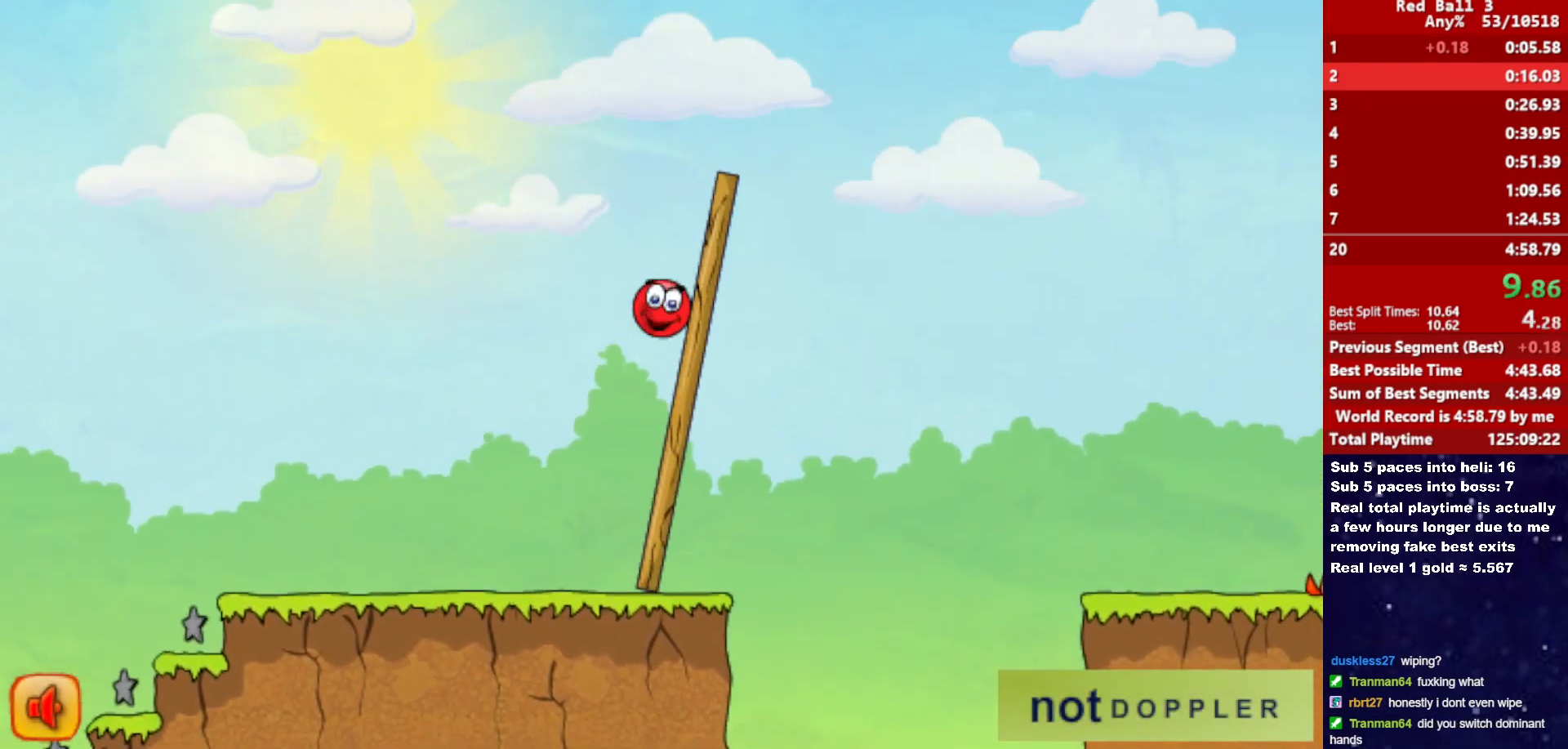
{"keys": ["right"], "events": [[300, "up", "up"]]}
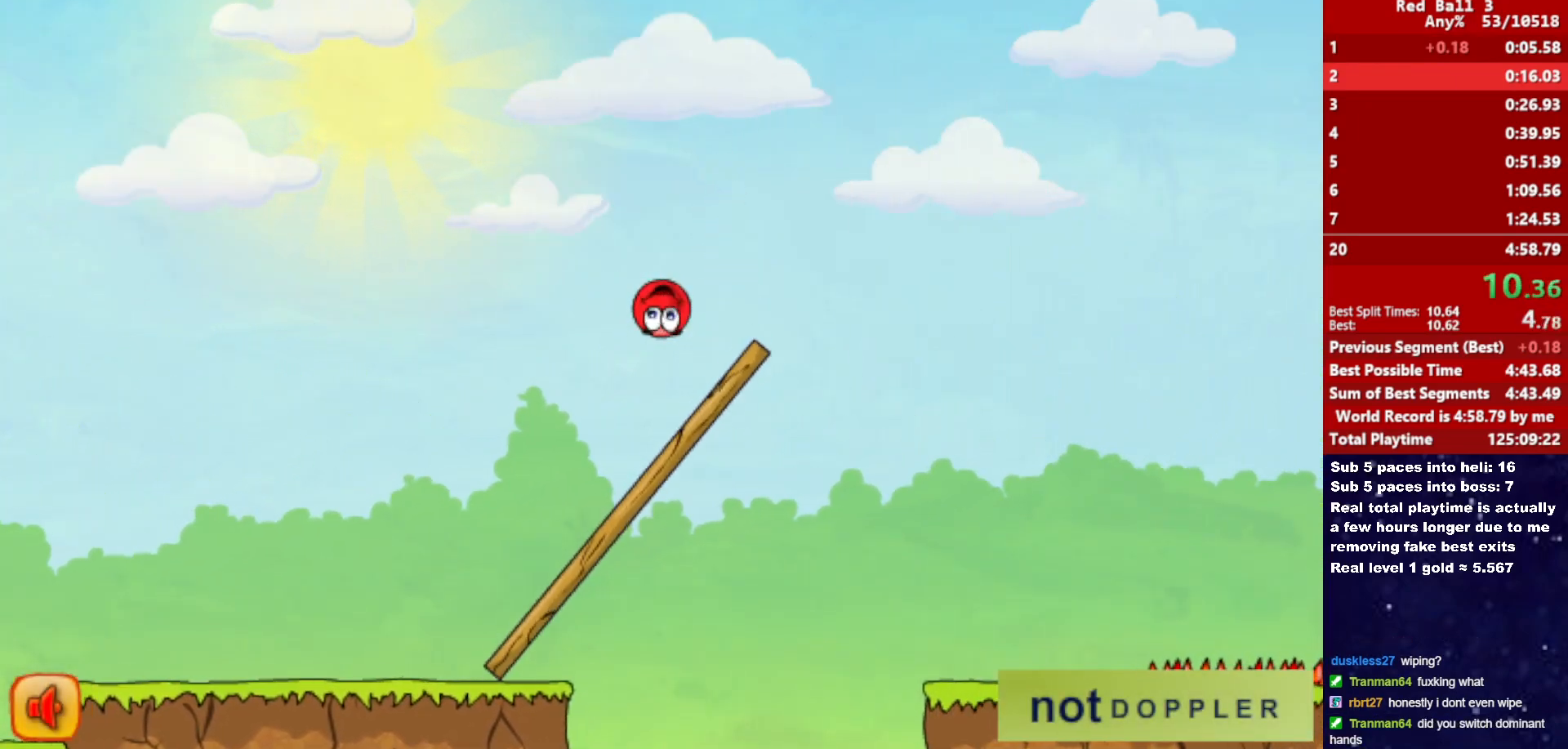
{"keys": ["right"], "events": []}
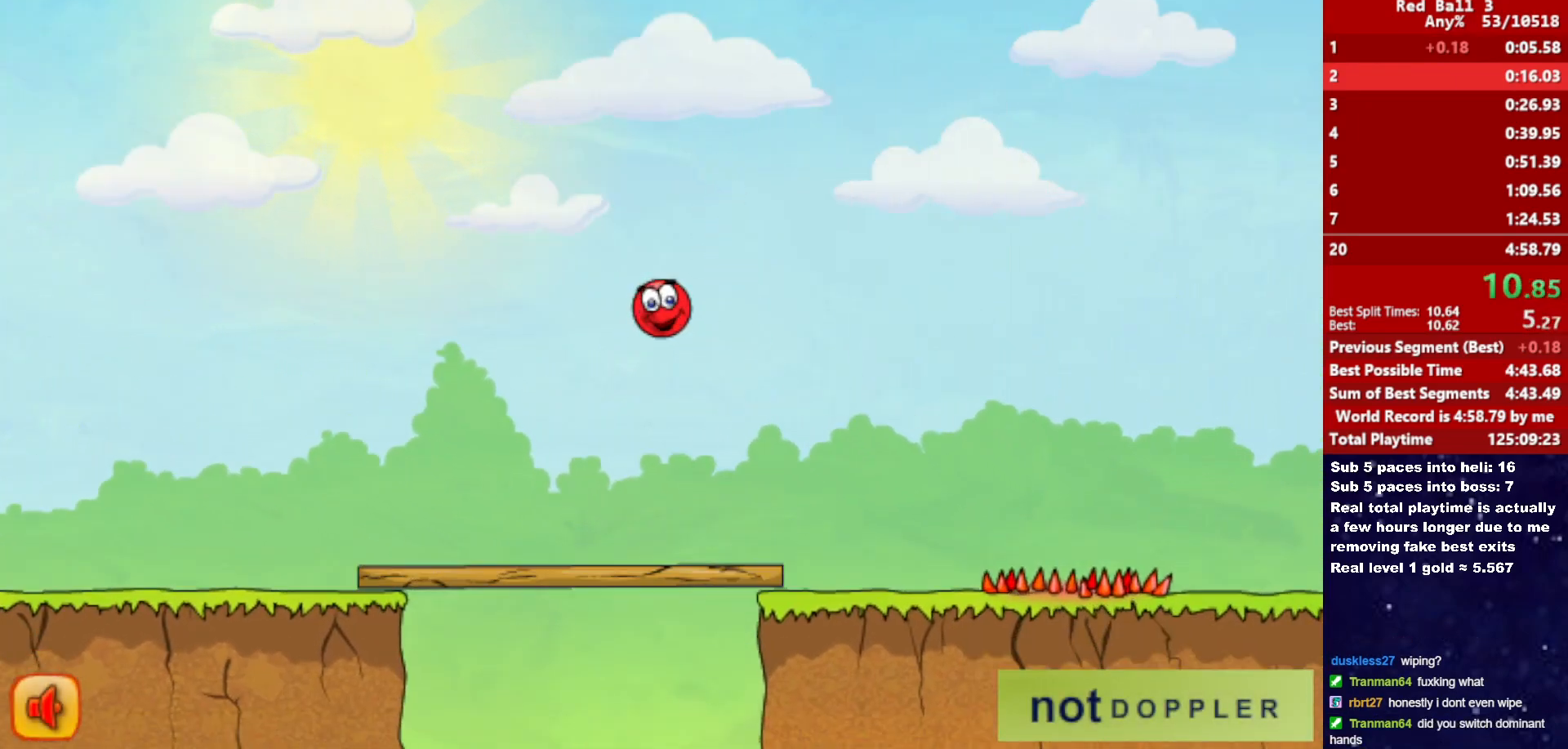
{"keys": ["right"], "events": []}
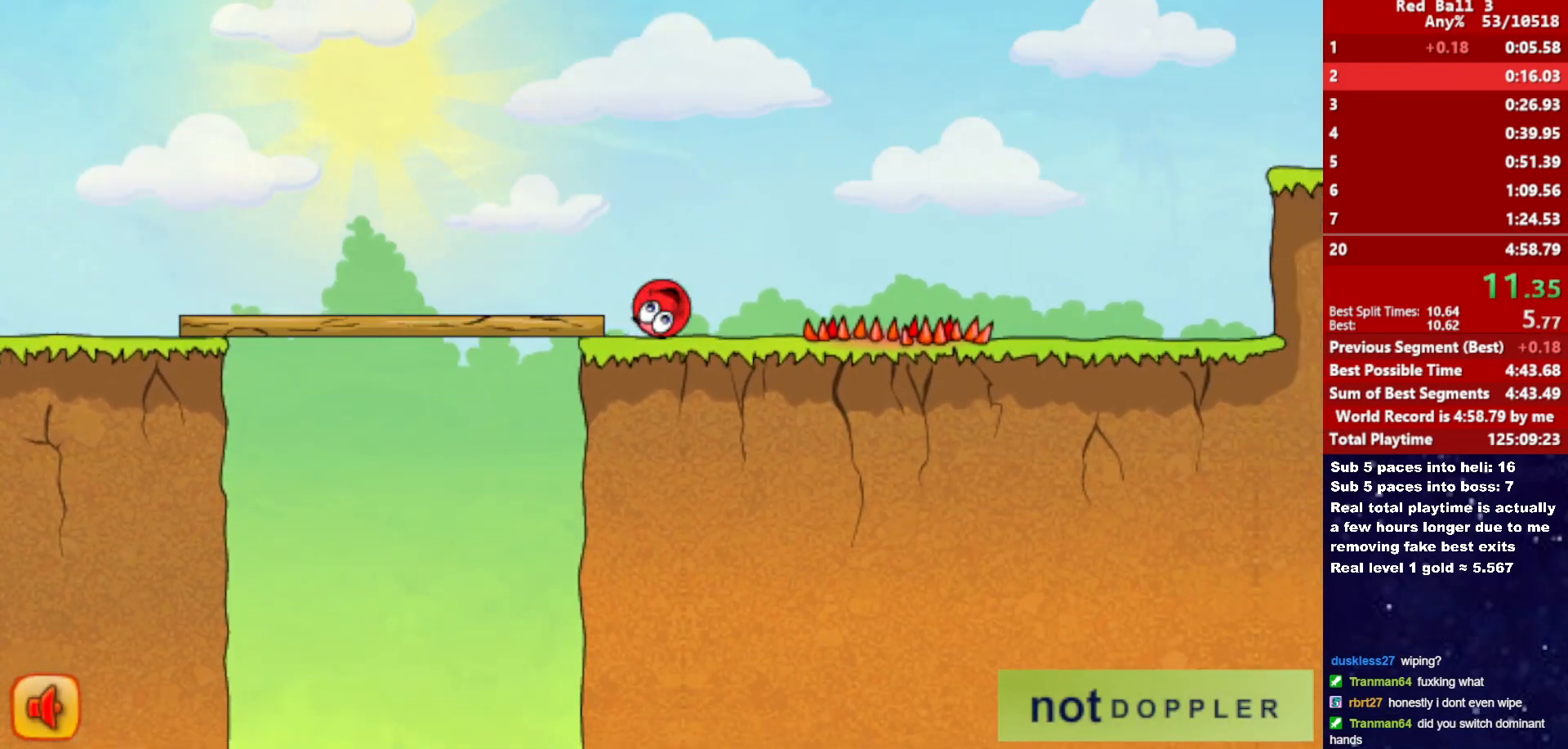
{"keys": ["right", "up"], "events": [[17, "up", "down"]]}
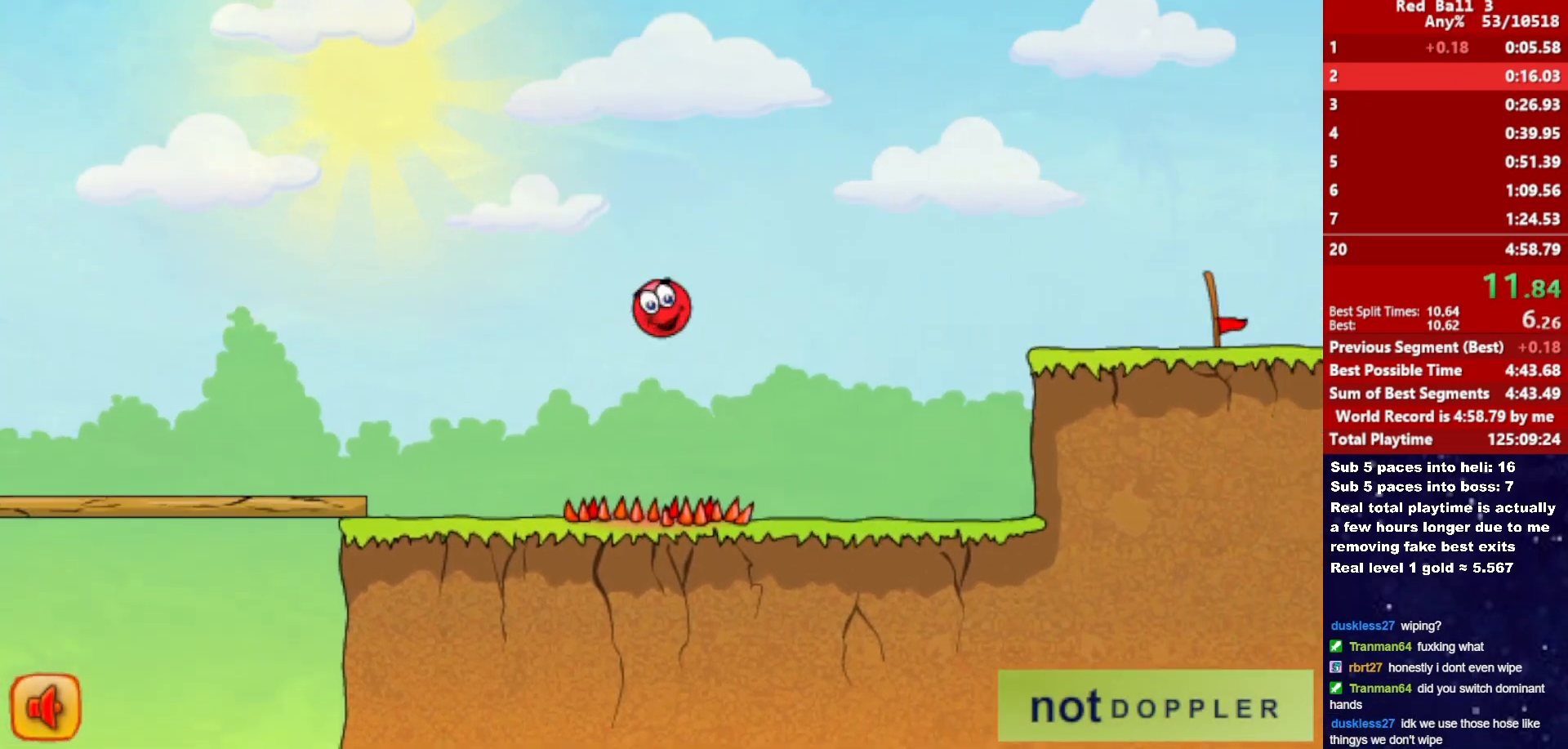
{"keys": ["right", "up"], "events": []}
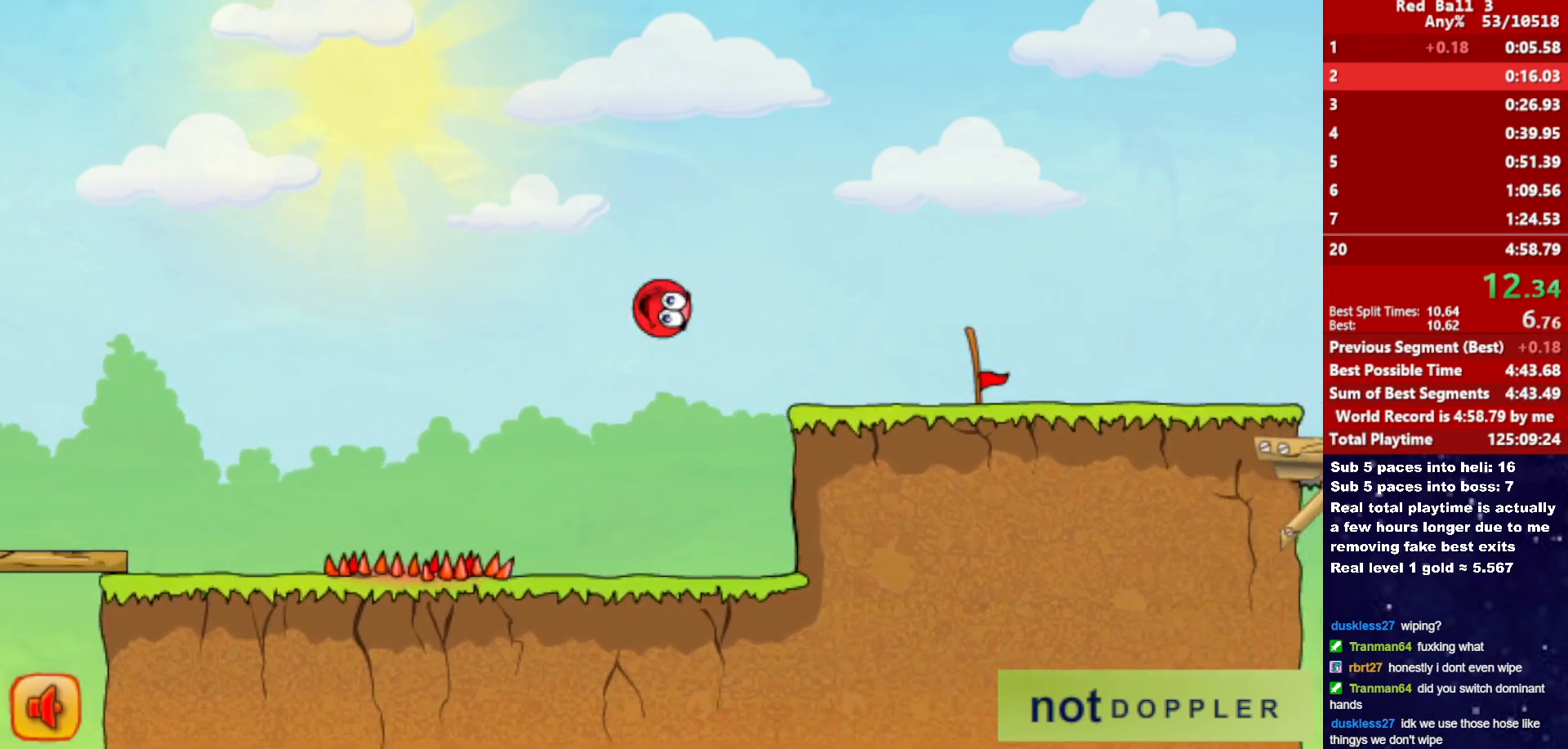
{"keys": ["right"], "events": [[217, "up", "up"]]}
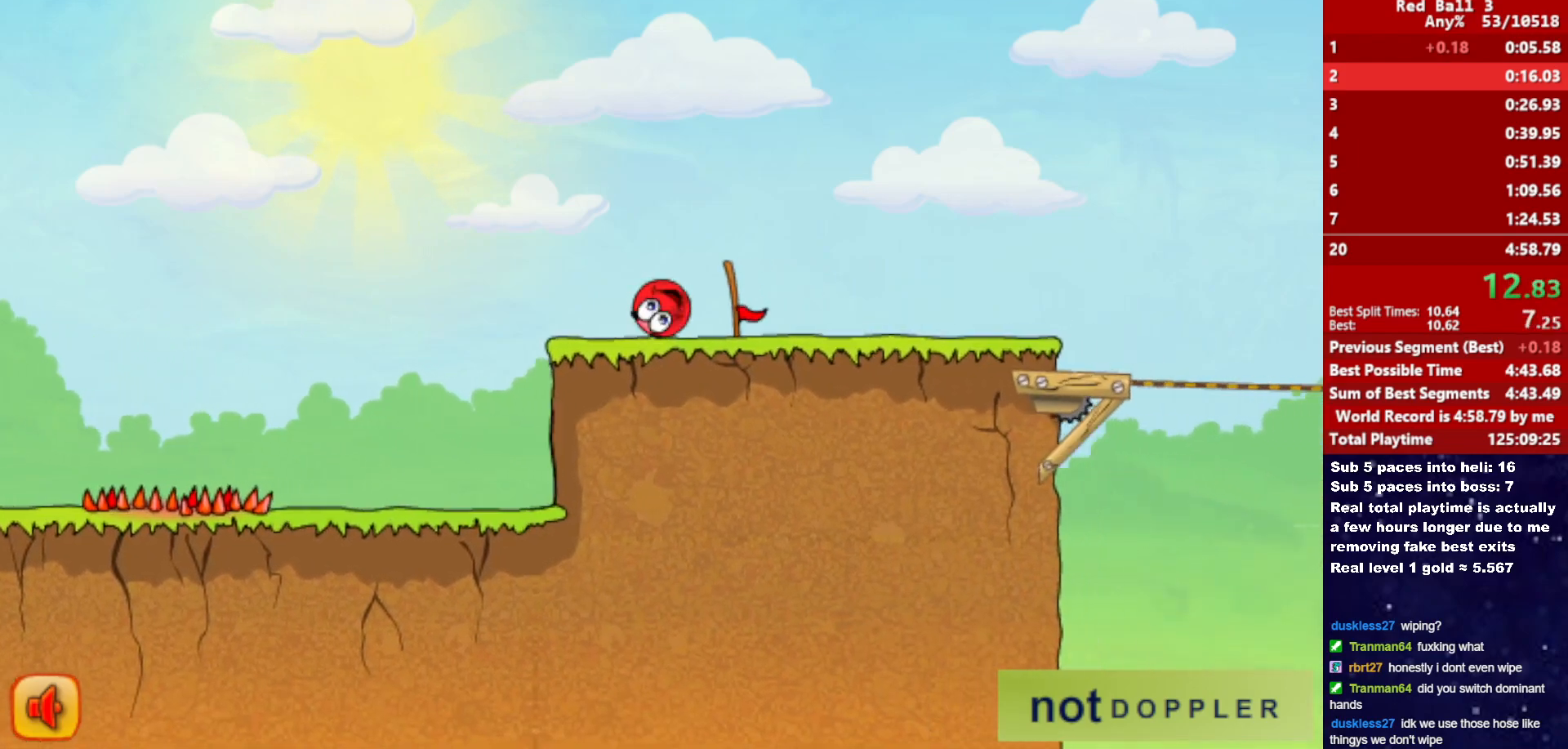
{"keys": ["right"], "events": []}
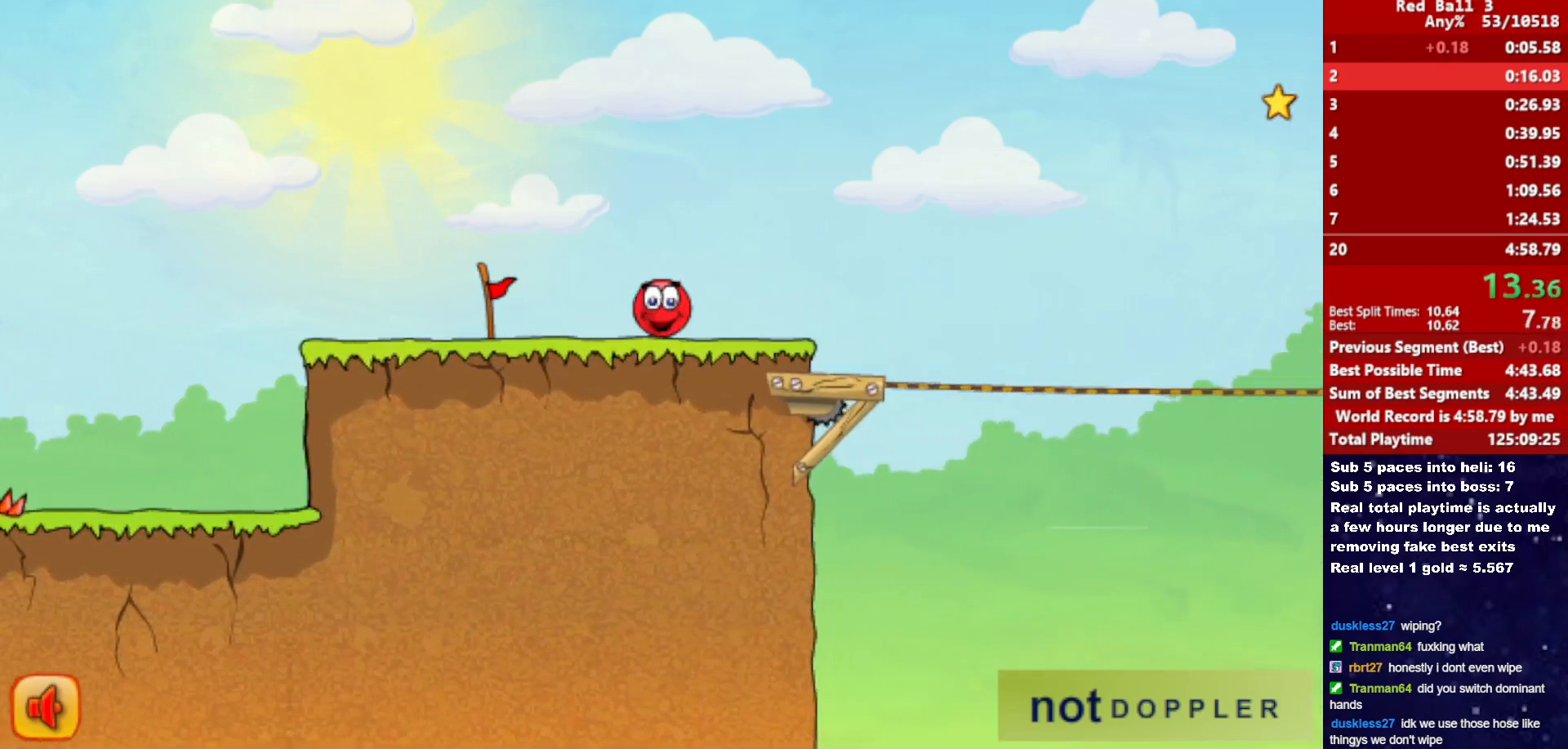
{"keys": ["right", "up"], "events": [[217, "up", "down"]]}
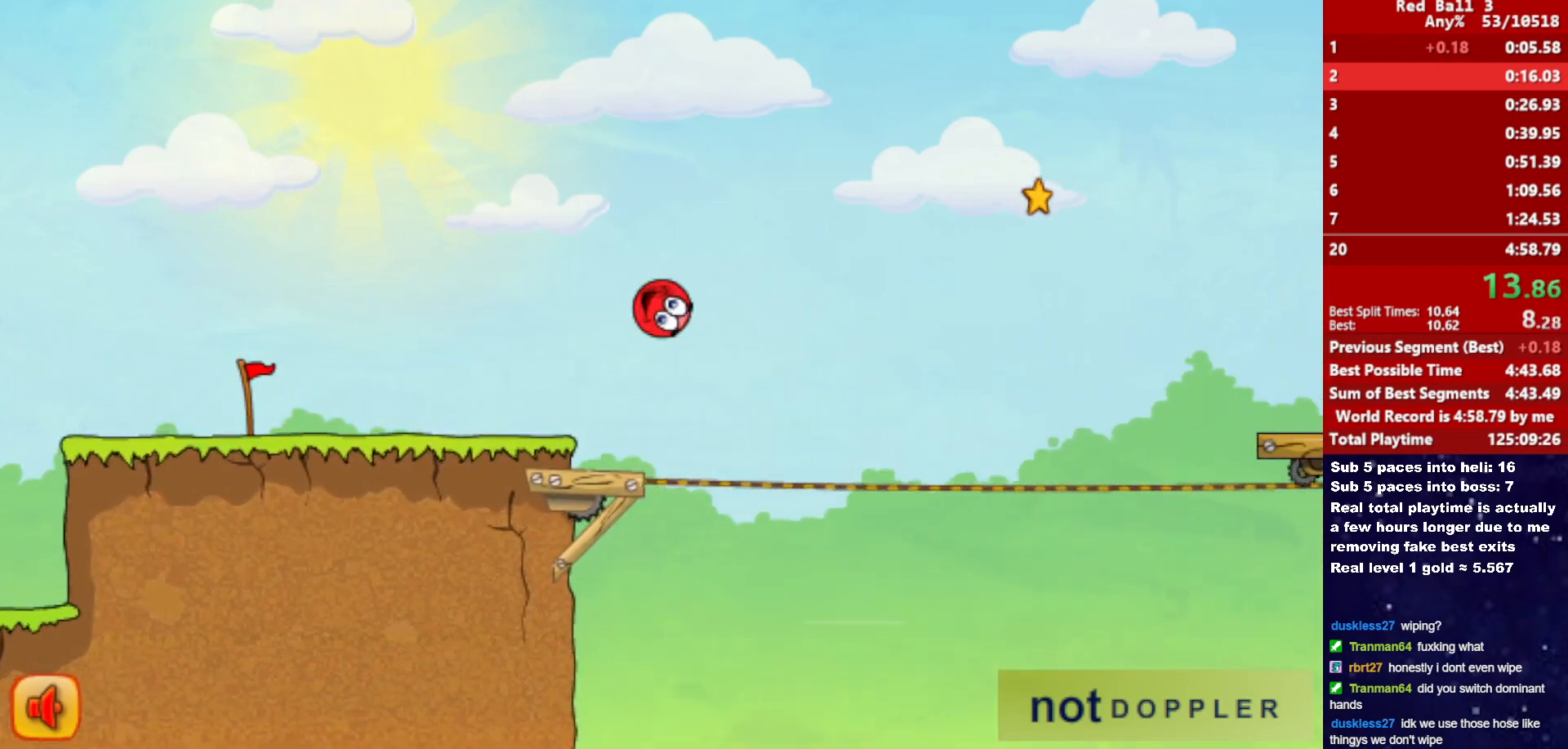
{"keys": ["right", "up"], "events": []}
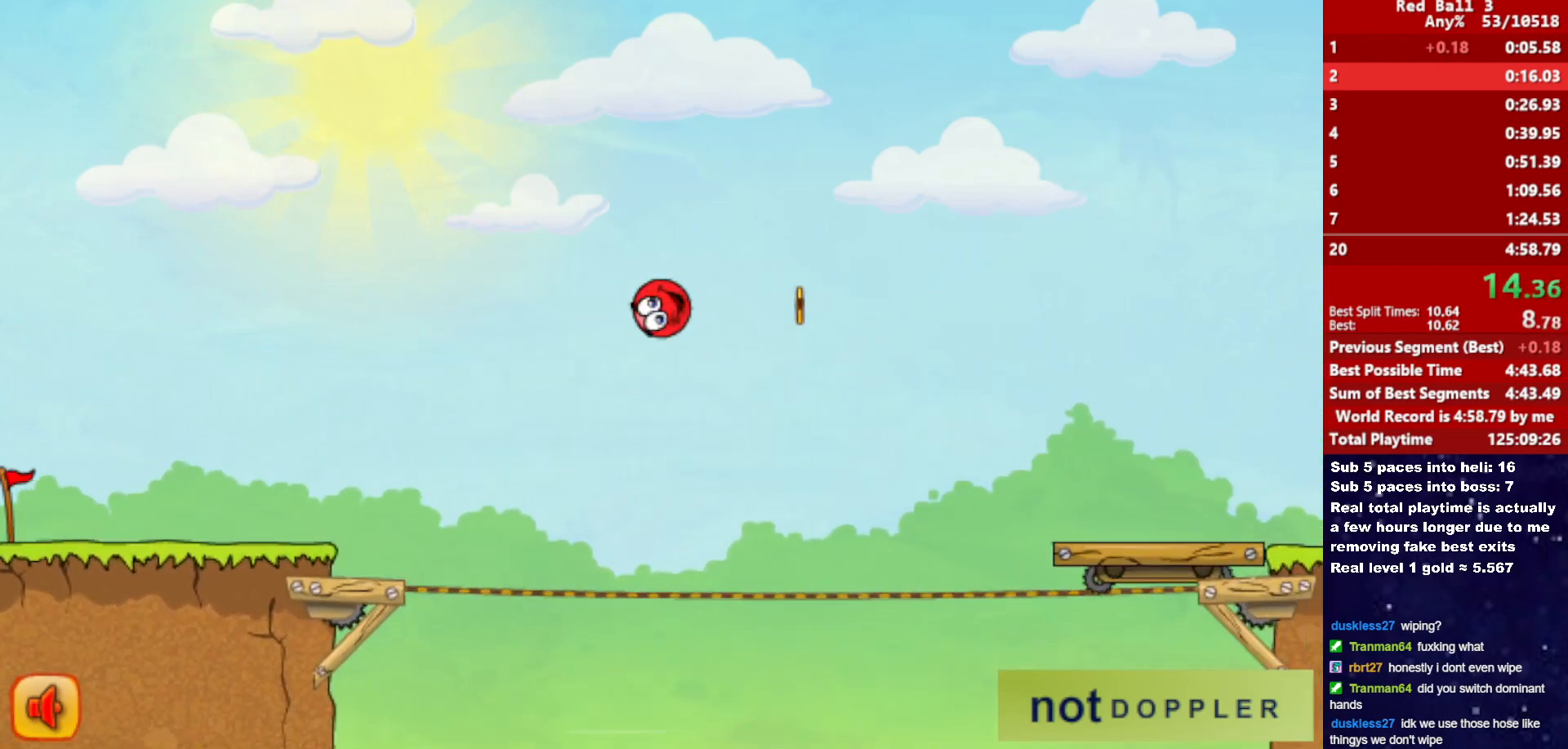
{"keys": ["right", "up"], "events": []}
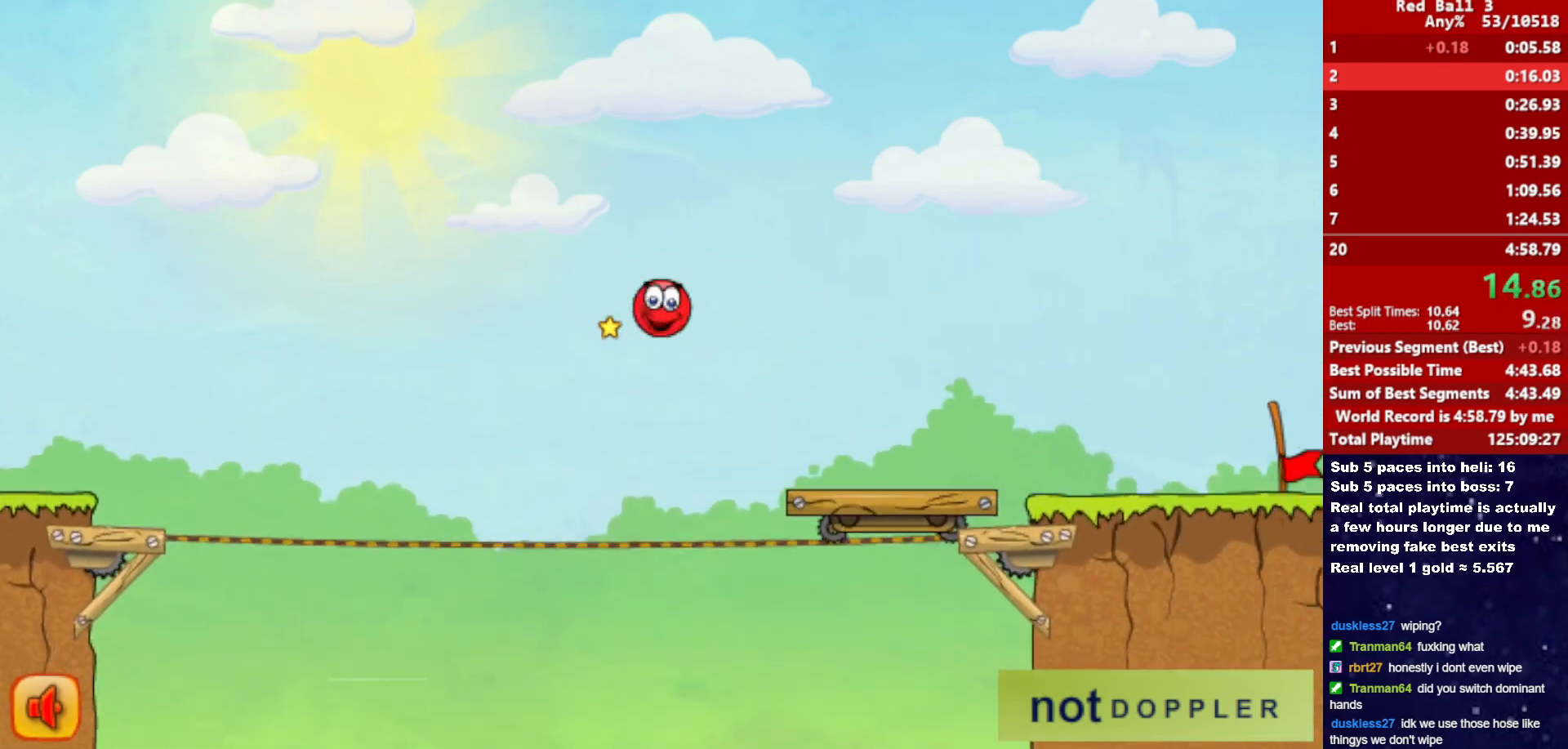
{"keys": ["right"], "events": [[417, "up", "up"]]}
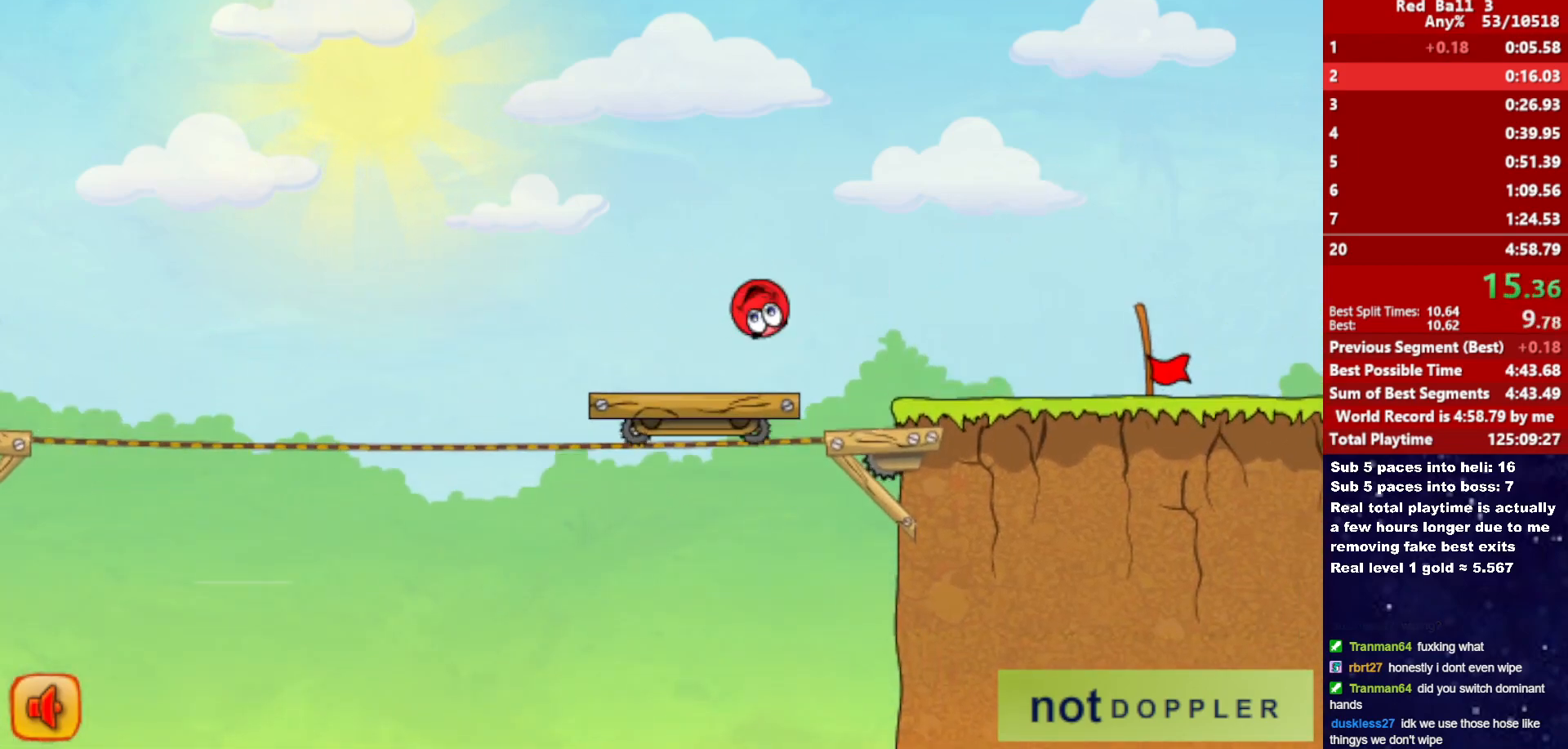
{"keys": ["right"], "events": []}
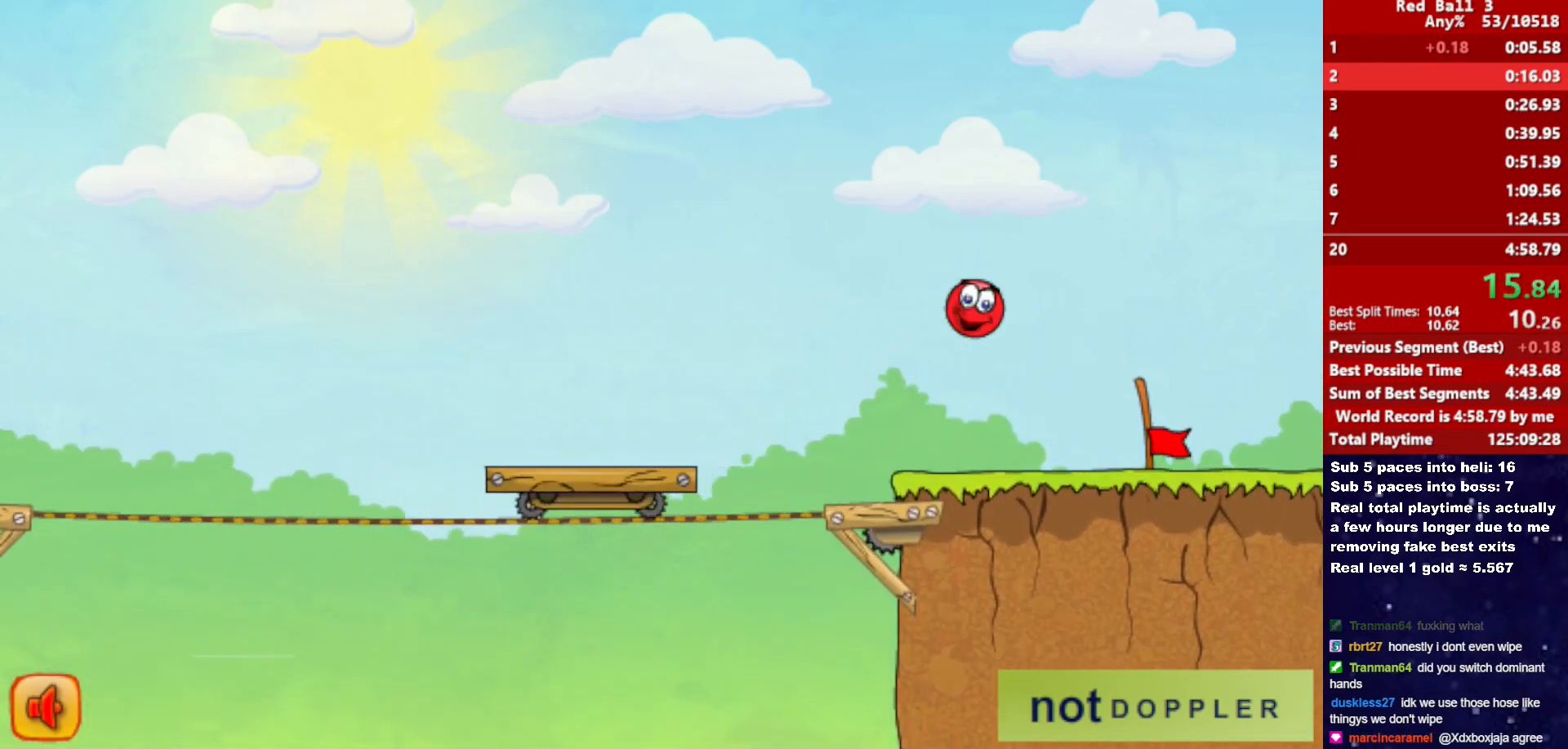
{"keys": ["right"], "events": []}
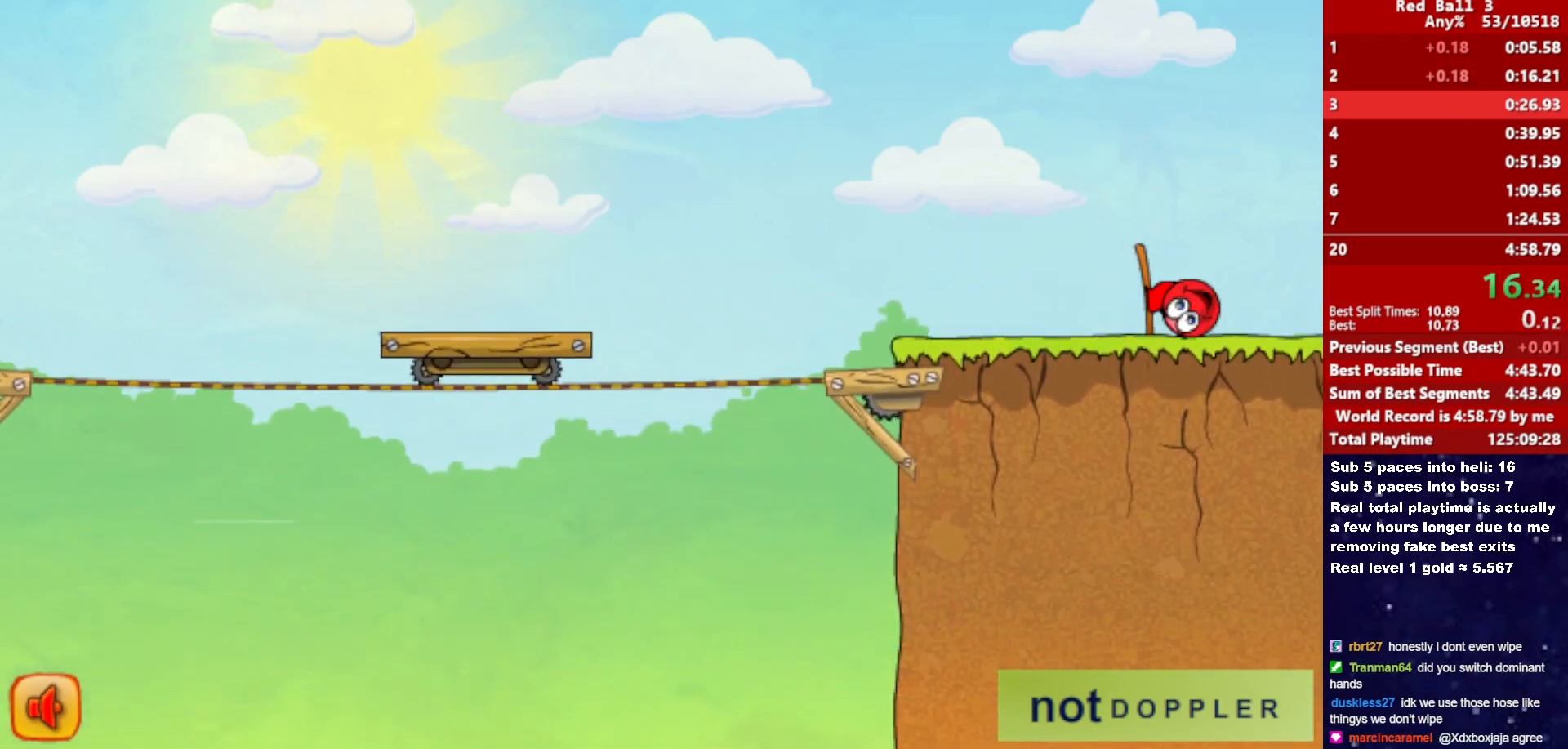
{"keys": ["right"], "events": [[250, "right", "up"], [317, "right", "down"]]}
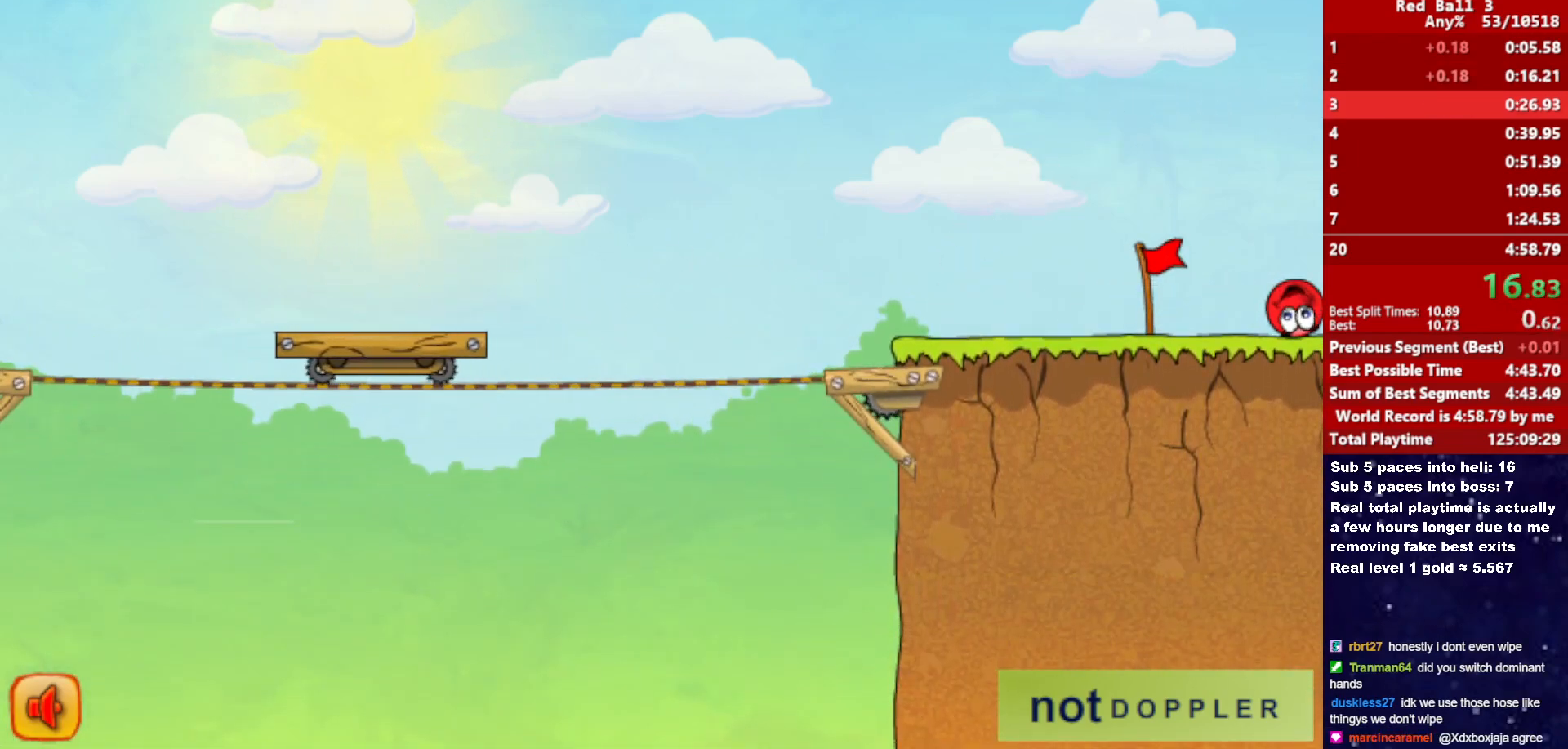
{"keys": ["right"], "events": []}
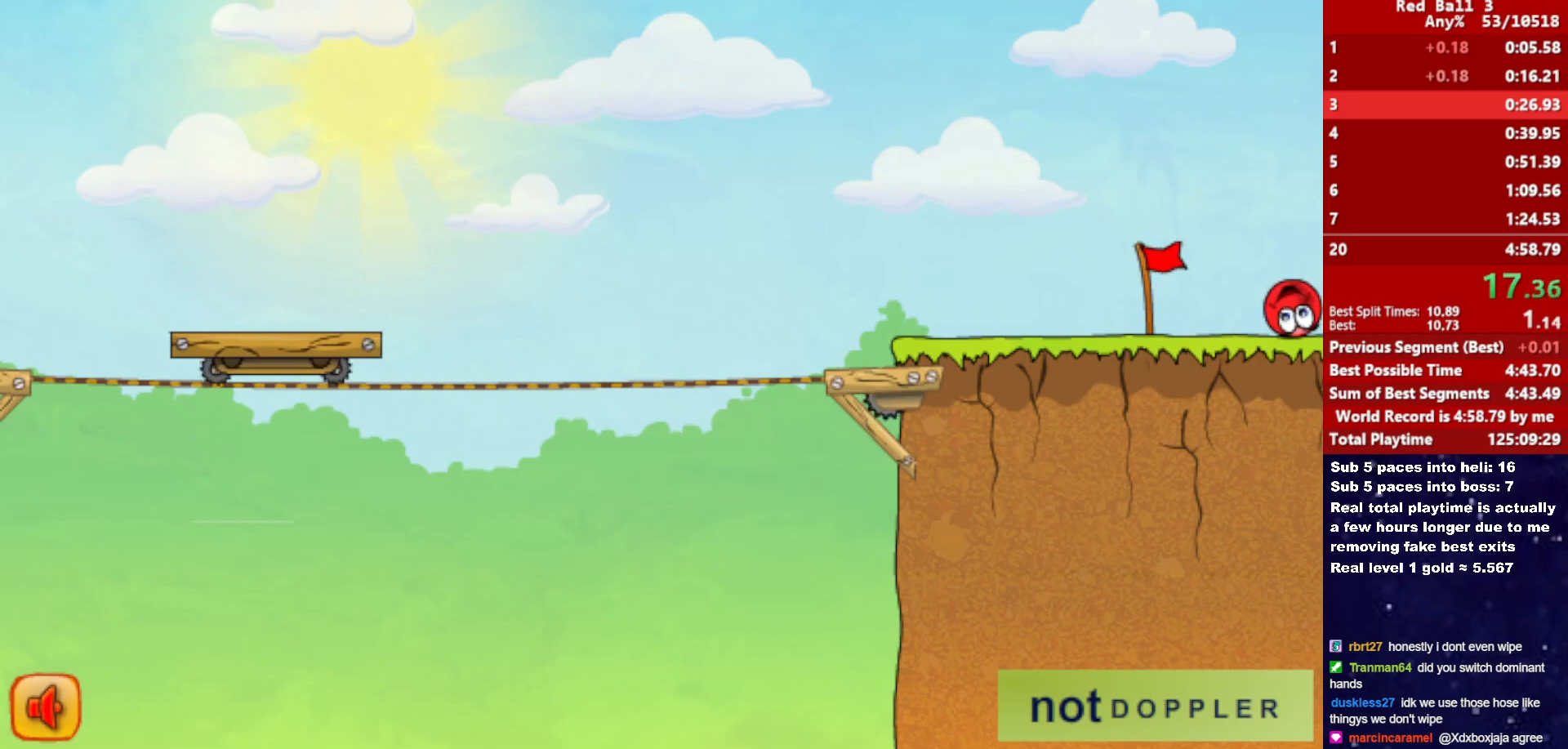
{"keys": ["right"], "events": []}
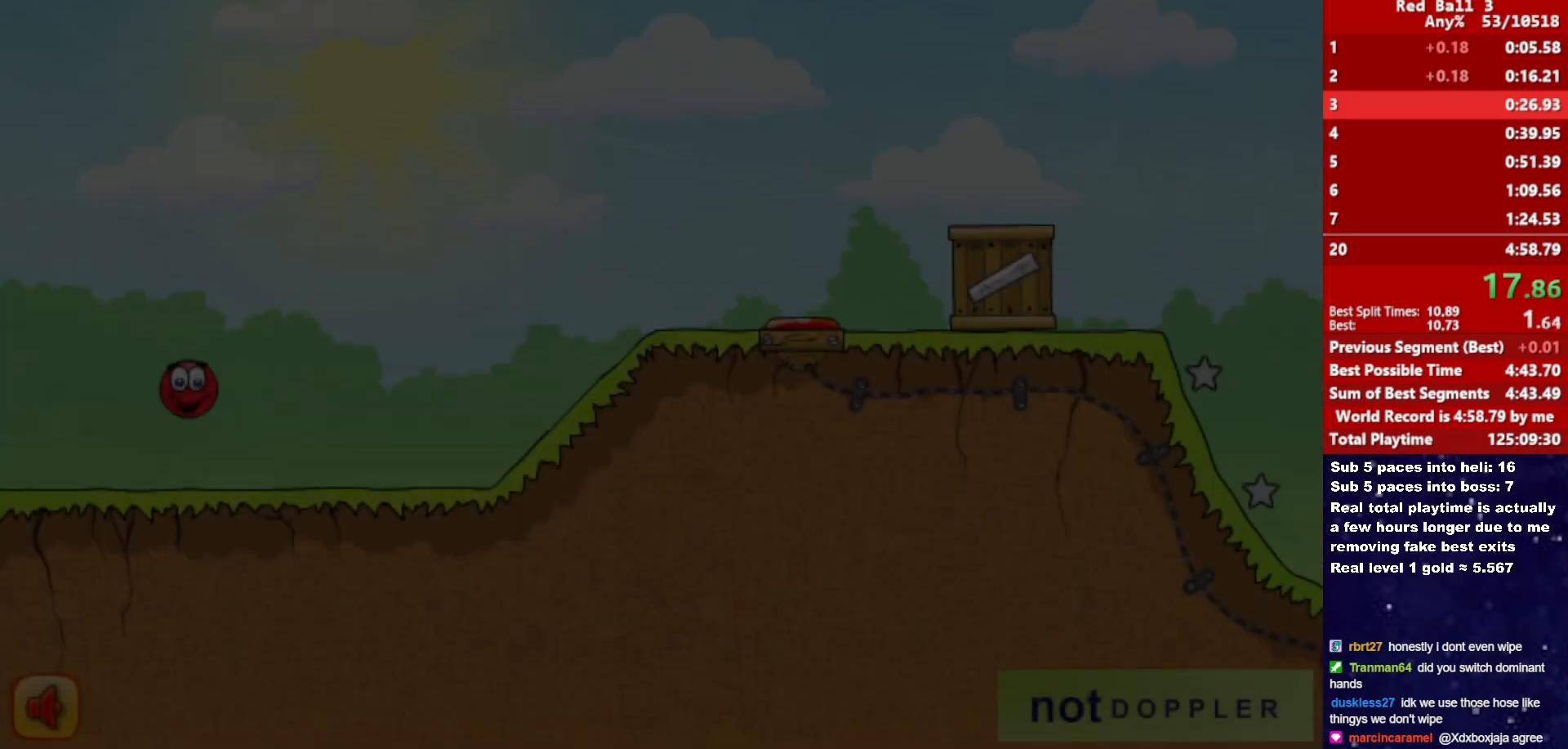
{"keys": ["right"], "events": []}
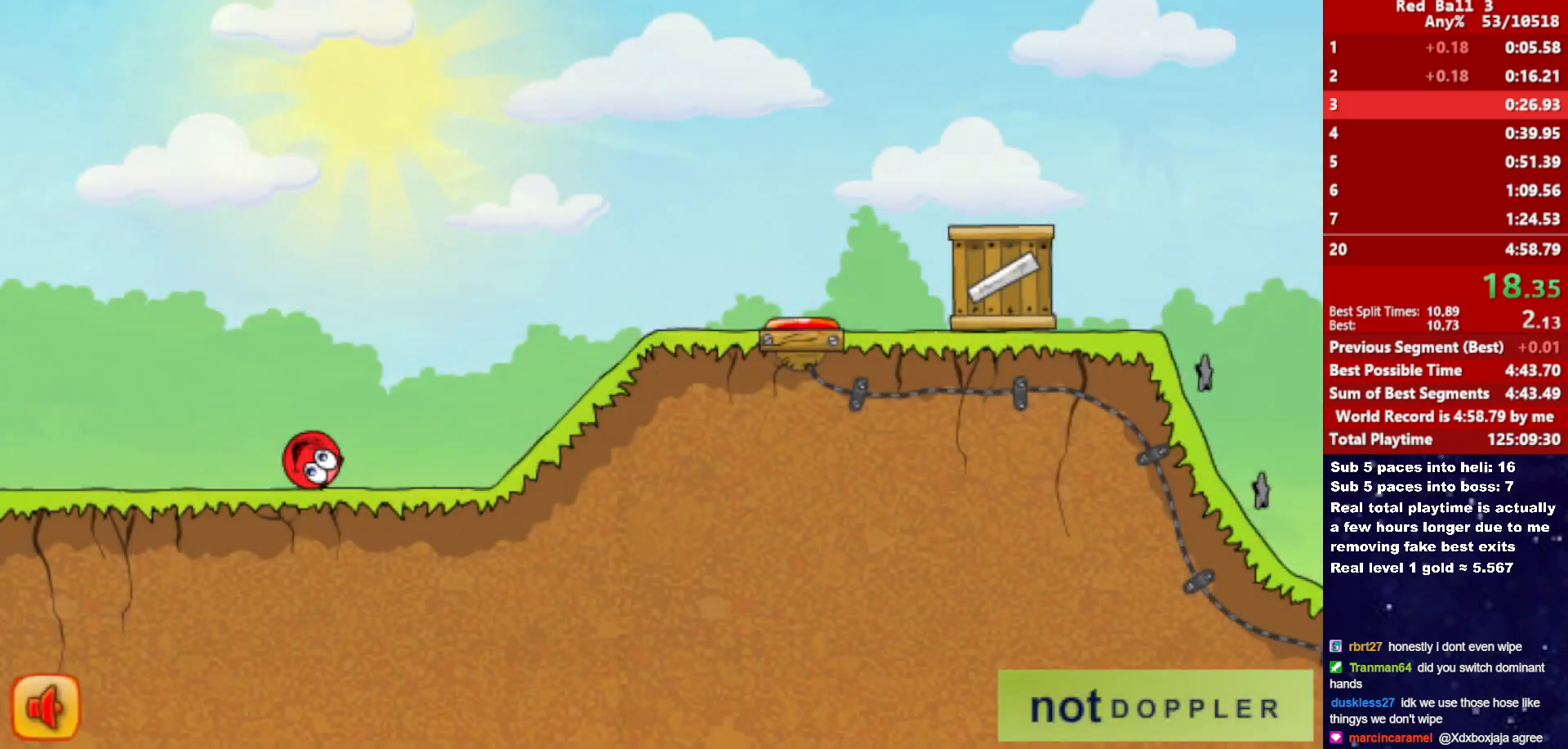
{"keys": ["right"], "events": [[50, "up", "down"], [83, "up", "up"]]}
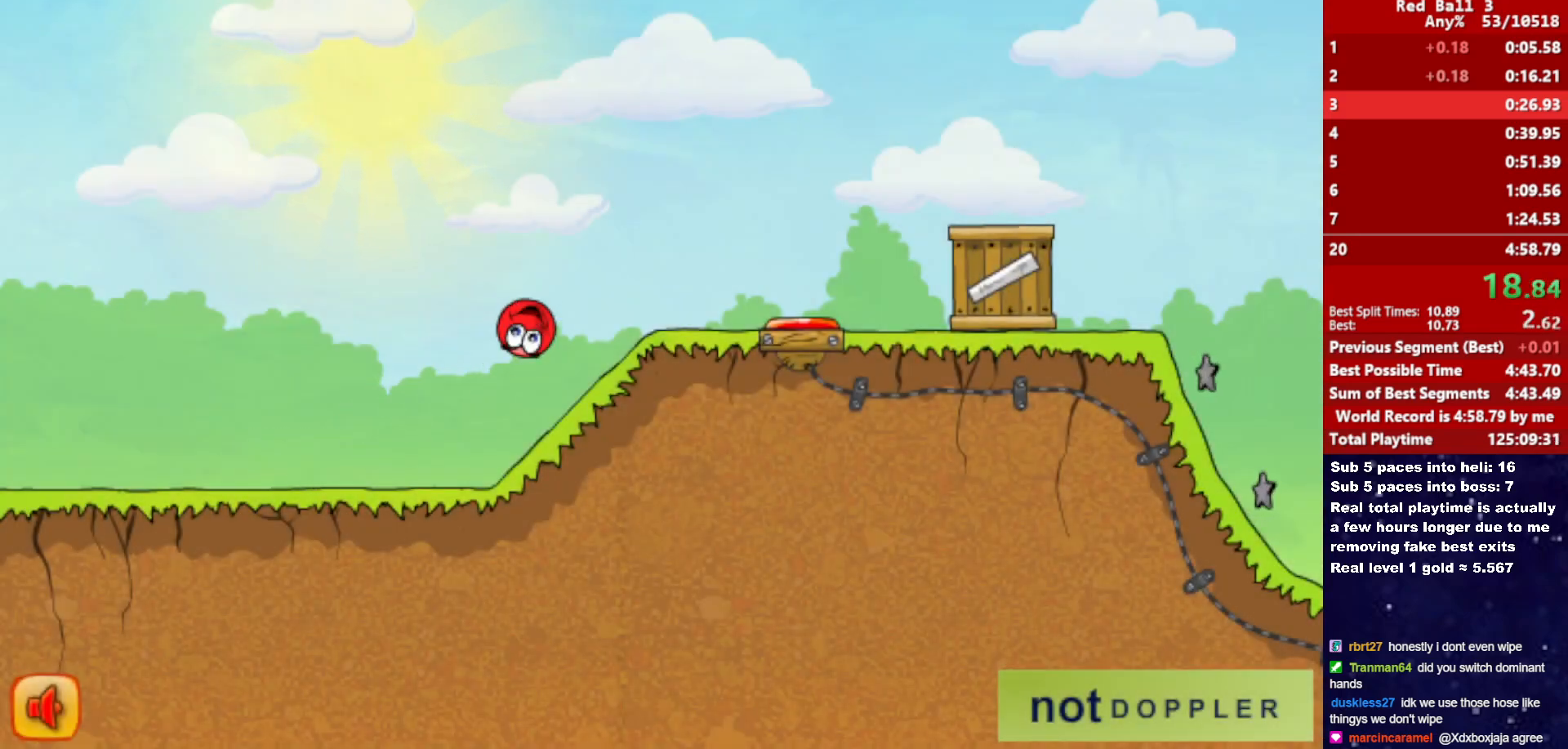
{"keys": ["right", "up"], "events": [[200, "up", "down"]]}